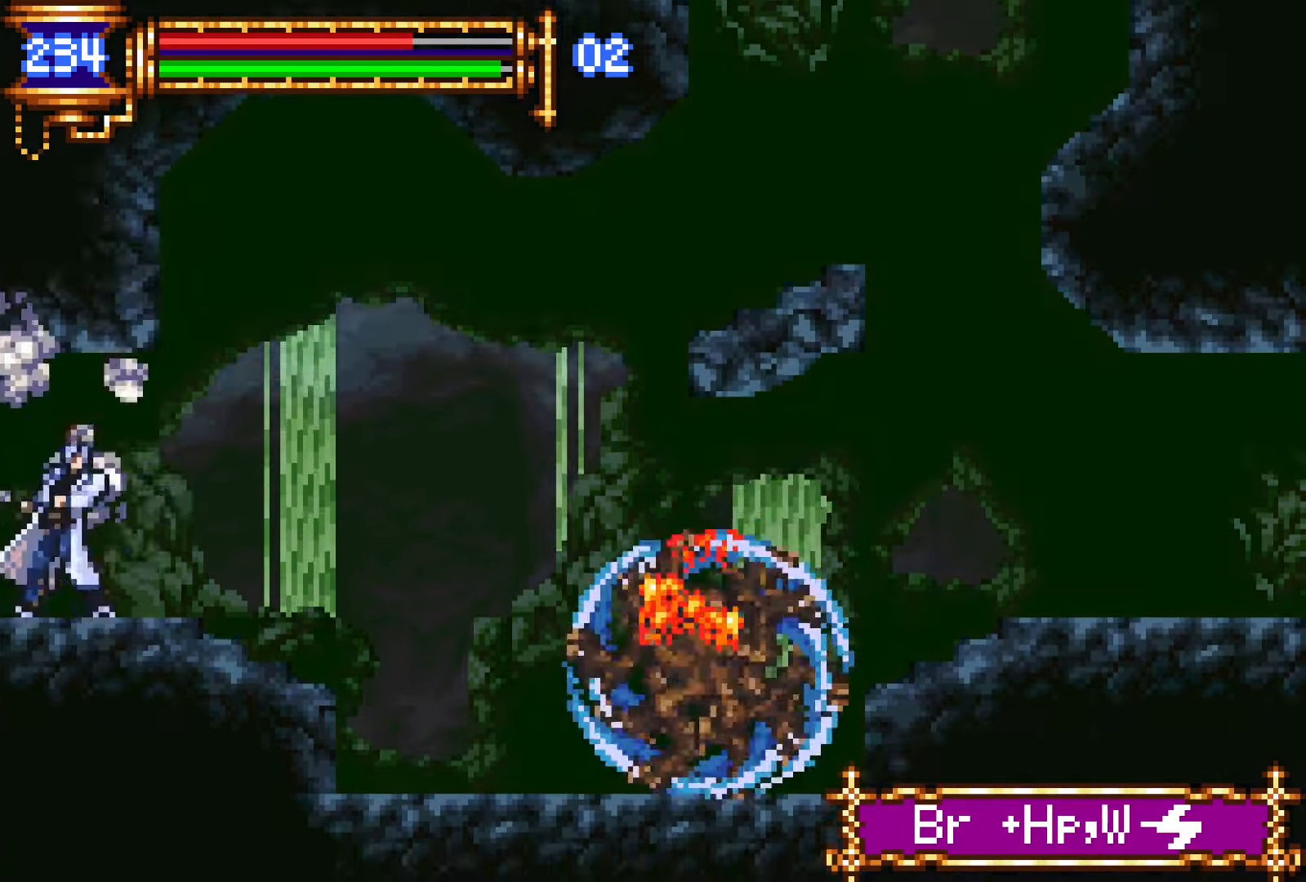
Gameplay with a controller (PlayStation layout); each line is a JSON object with the inputs held at the frame after it. "events" lists button and stick changes between this image and that frame as [ms after this image, input, new state], when the widget could be followed in between. Not read: L3 R3 left_stick right_stick.
{"buttons": ["DPAD_LEFT"], "events": [[150, "DPAD_RIGHT", "up"], [250, "DPAD_LEFT", "down"], [250, "L1", "up"], [317, "CROSS", "down"], [350, "CROSS", "up"]]}
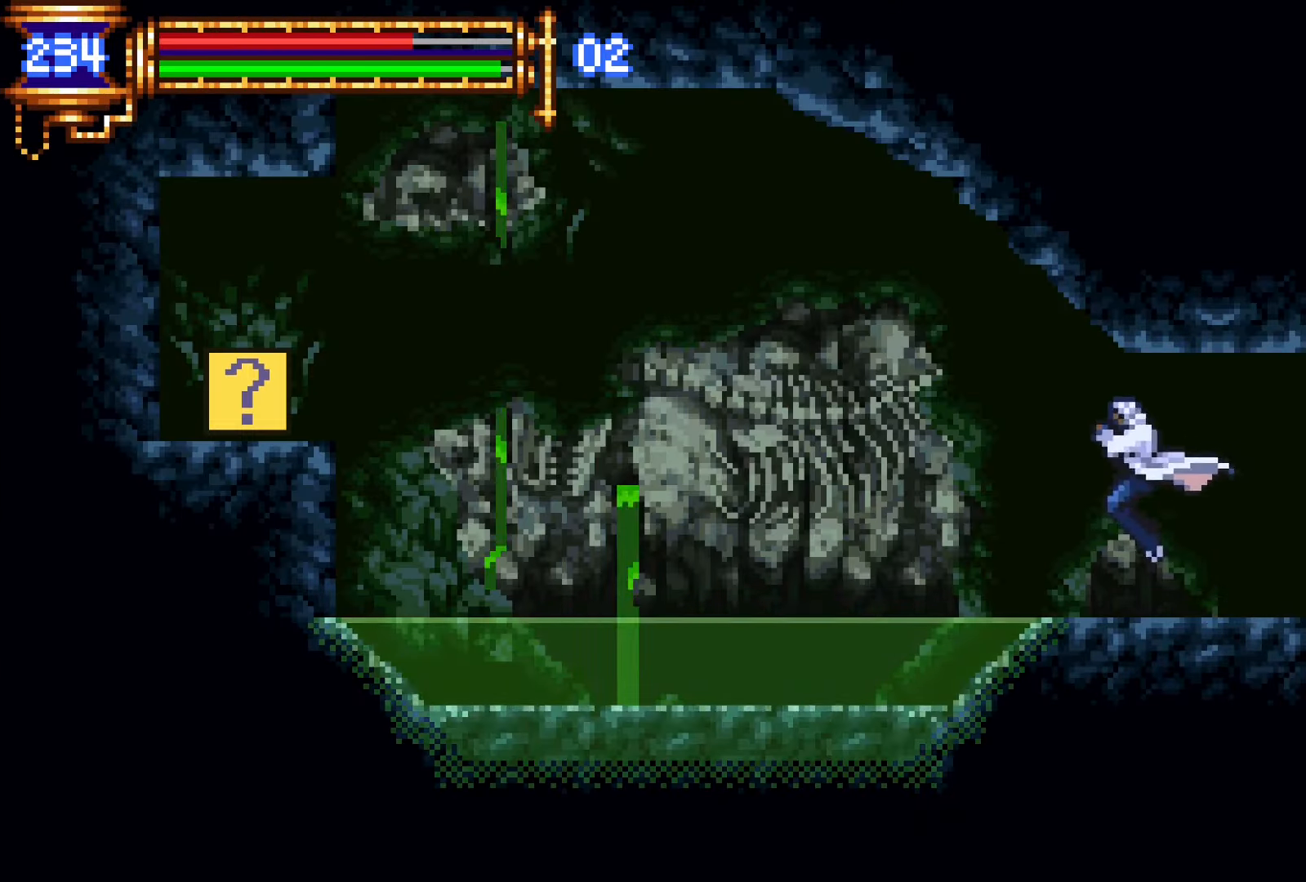
{"buttons": ["DPAD_LEFT"], "events": [[184, "DPAD_LEFT", "up"], [234, "DPAD_RIGHT", "down"], [284, "L1", "down"], [350, "DPAD_RIGHT", "up"], [434, "CROSS", "down"], [434, "L1", "up"], [467, "CROSS", "up"], [467, "DPAD_LEFT", "down"]]}
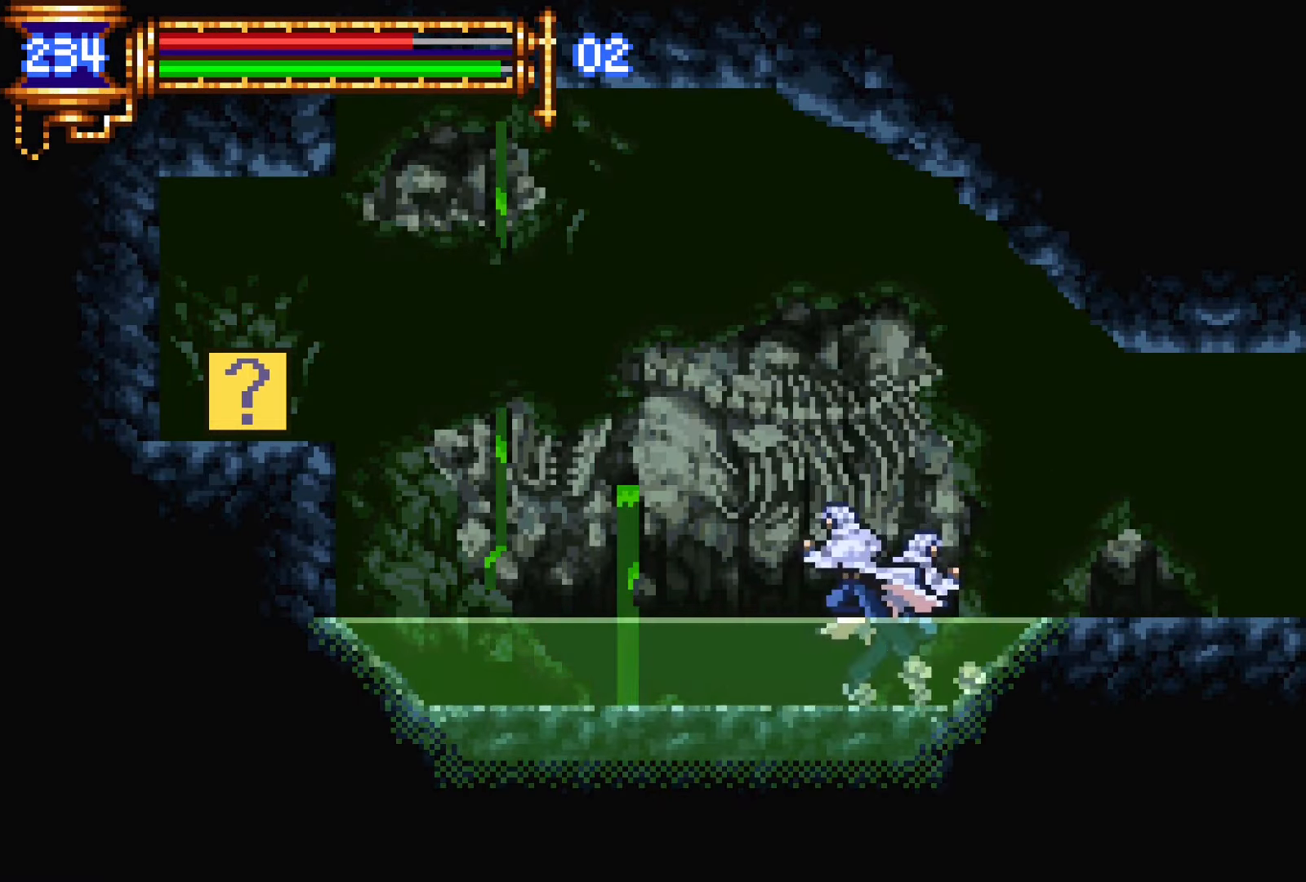
{"buttons": ["CROSS"], "events": [[234, "DPAD_LEFT", "up"], [284, "DPAD_RIGHT", "down"], [317, "L1", "down"], [400, "DPAD_RIGHT", "up"], [484, "L1", "up"], [500, "CROSS", "down"]]}
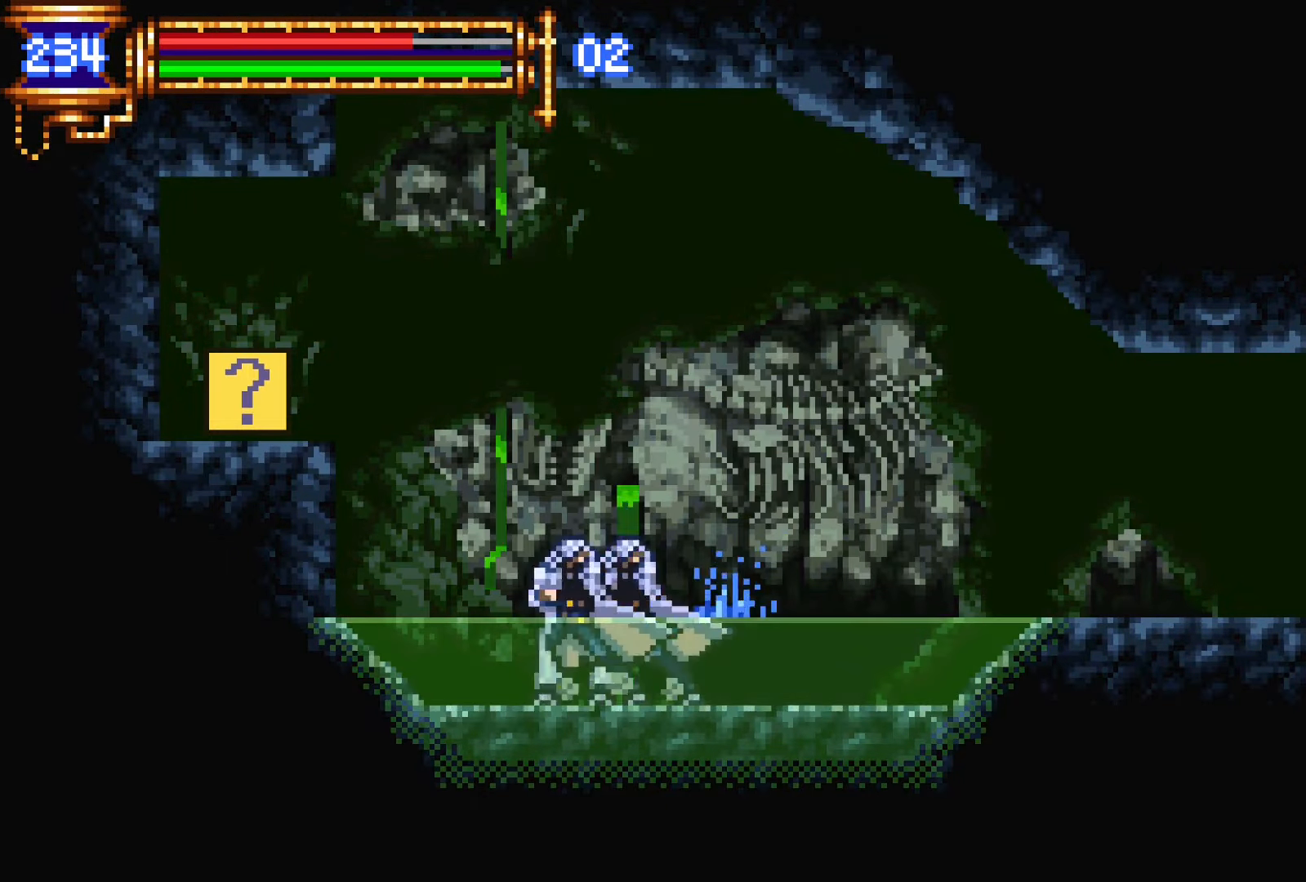
{"buttons": ["DPAD_LEFT"], "events": [[17, "DPAD_LEFT", "down"], [117, "CROSS", "up"], [200, "CROSS", "down"], [334, "CROSS", "up"]]}
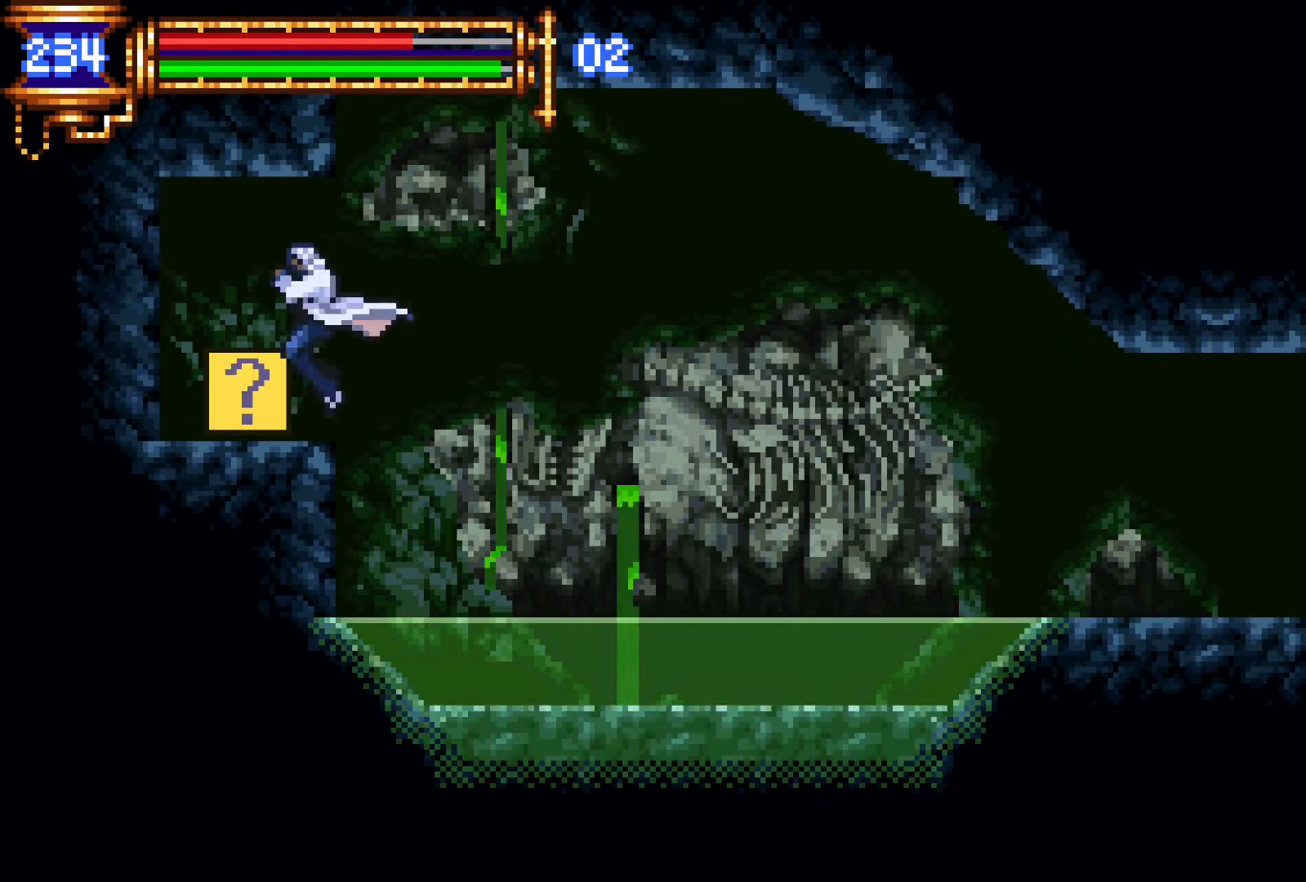
{"buttons": ["DPAD_RIGHT"], "events": [[50, "DPAD_LEFT", "up"], [100, "L1", "down"], [217, "DPAD_RIGHT", "down"], [250, "L1", "up"]]}
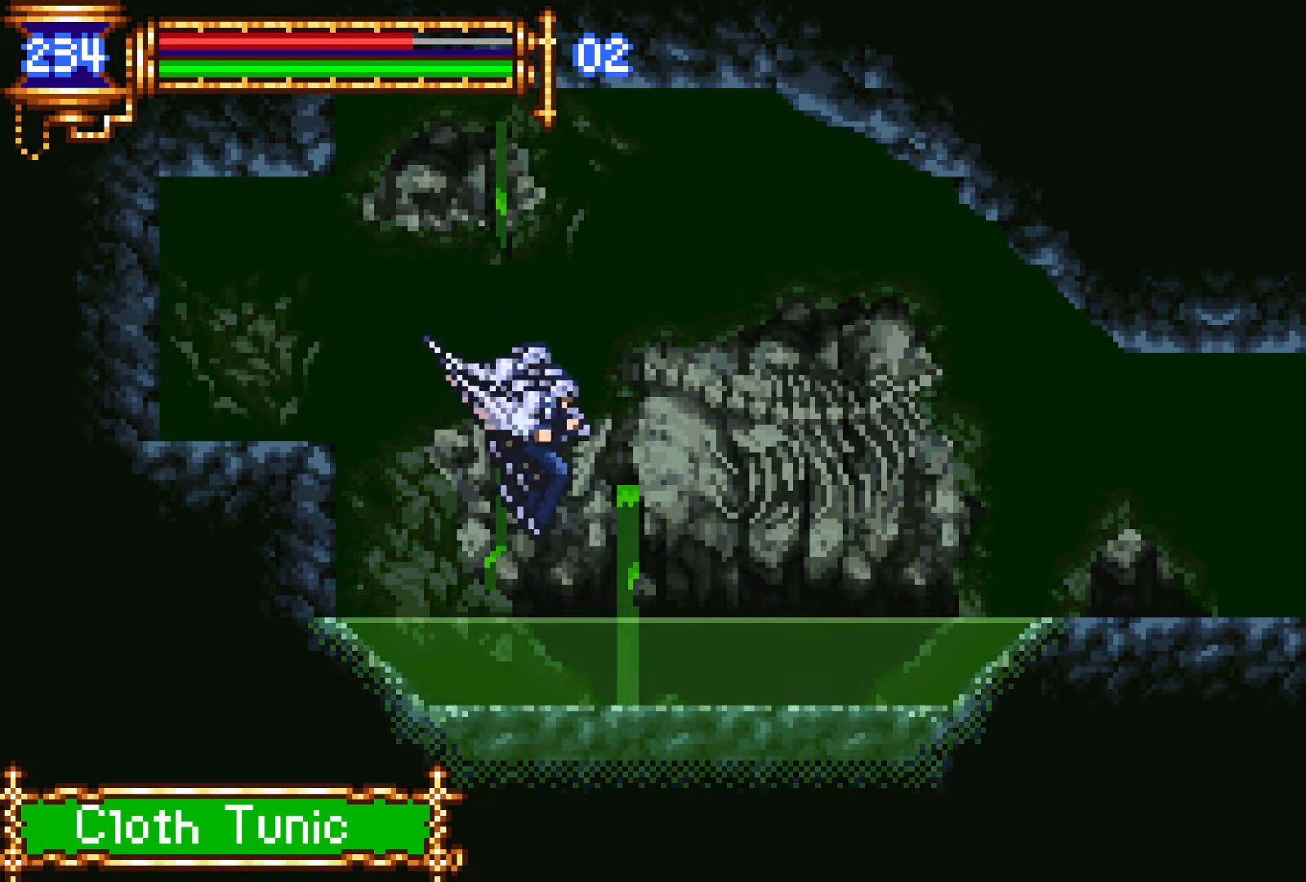
{"buttons": ["CROSS", "DPAD_DOWN"], "events": [[150, "DPAD_RIGHT", "up"], [150, "START", "down"], [250, "START", "up"], [384, "DPAD_DOWN", "down"], [417, "CROSS", "down"]]}
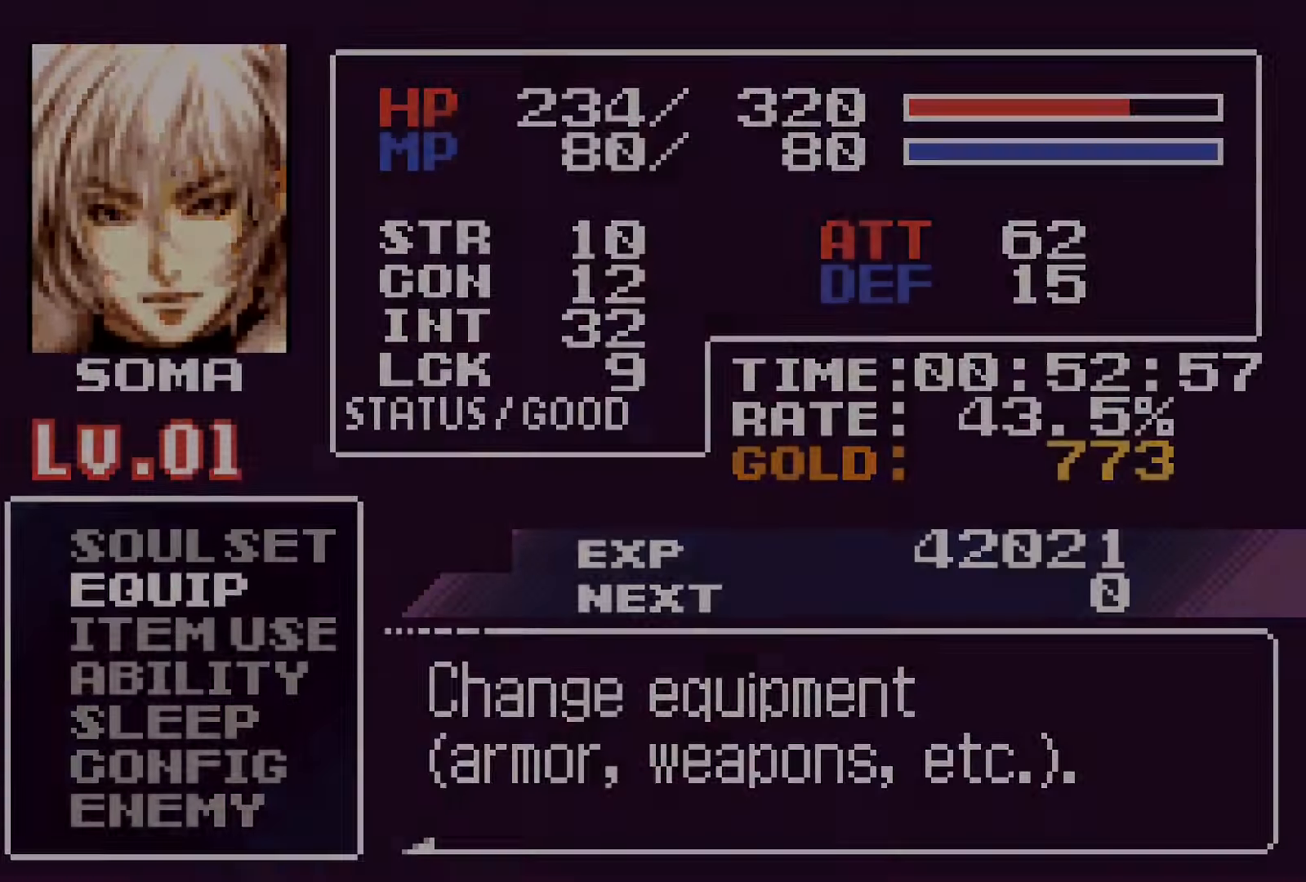
{"buttons": [], "events": [[50, "CROSS", "up"], [50, "DPAD_DOWN", "up"], [250, "DPAD_DOWN", "down"], [300, "CROSS", "down"], [350, "CROSS", "up"], [350, "DPAD_DOWN", "up"]]}
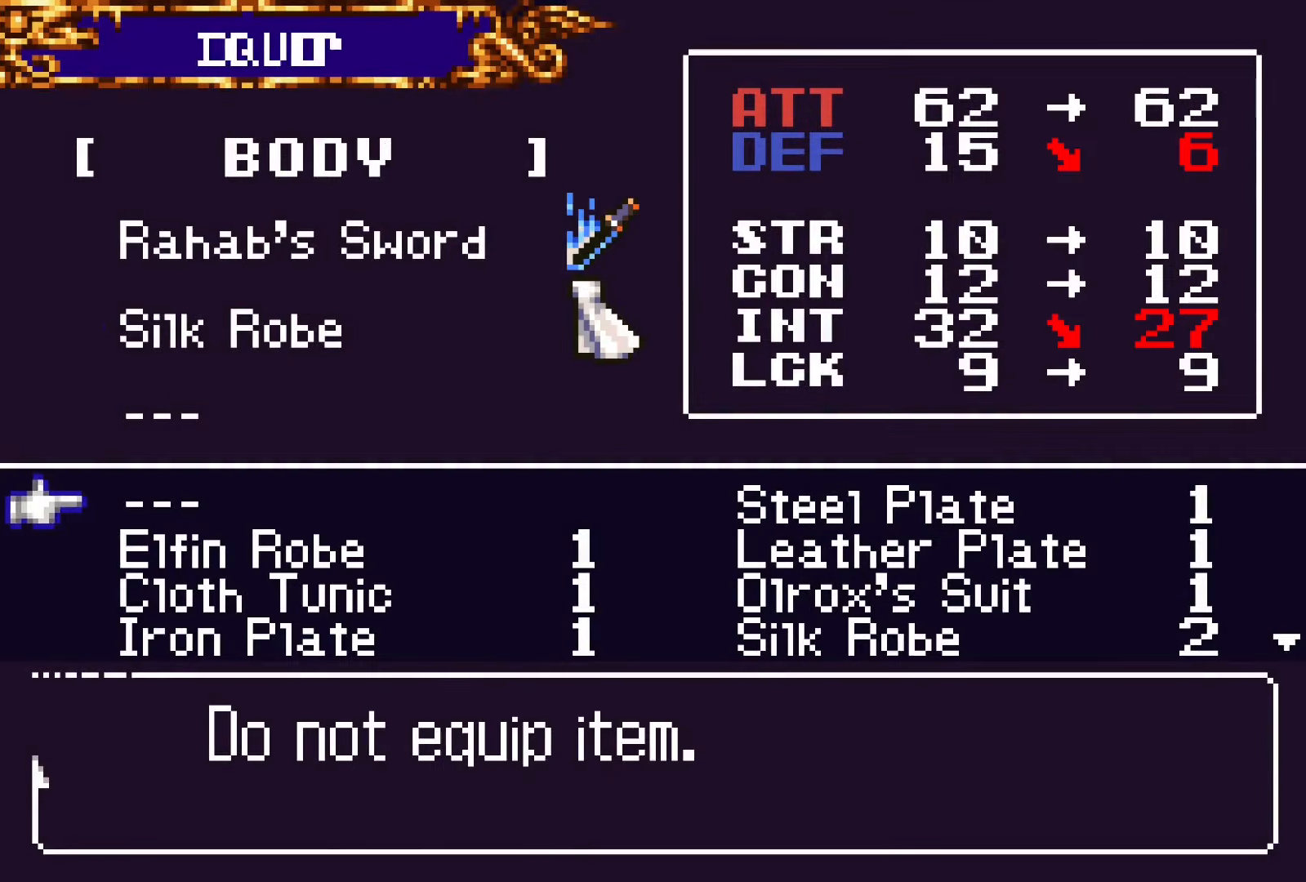
{"buttons": [], "events": [[134, "DPAD_DOWN", "down"], [234, "DPAD_DOWN", "up"], [300, "DPAD_DOWN", "down"], [417, "DPAD_DOWN", "up"]]}
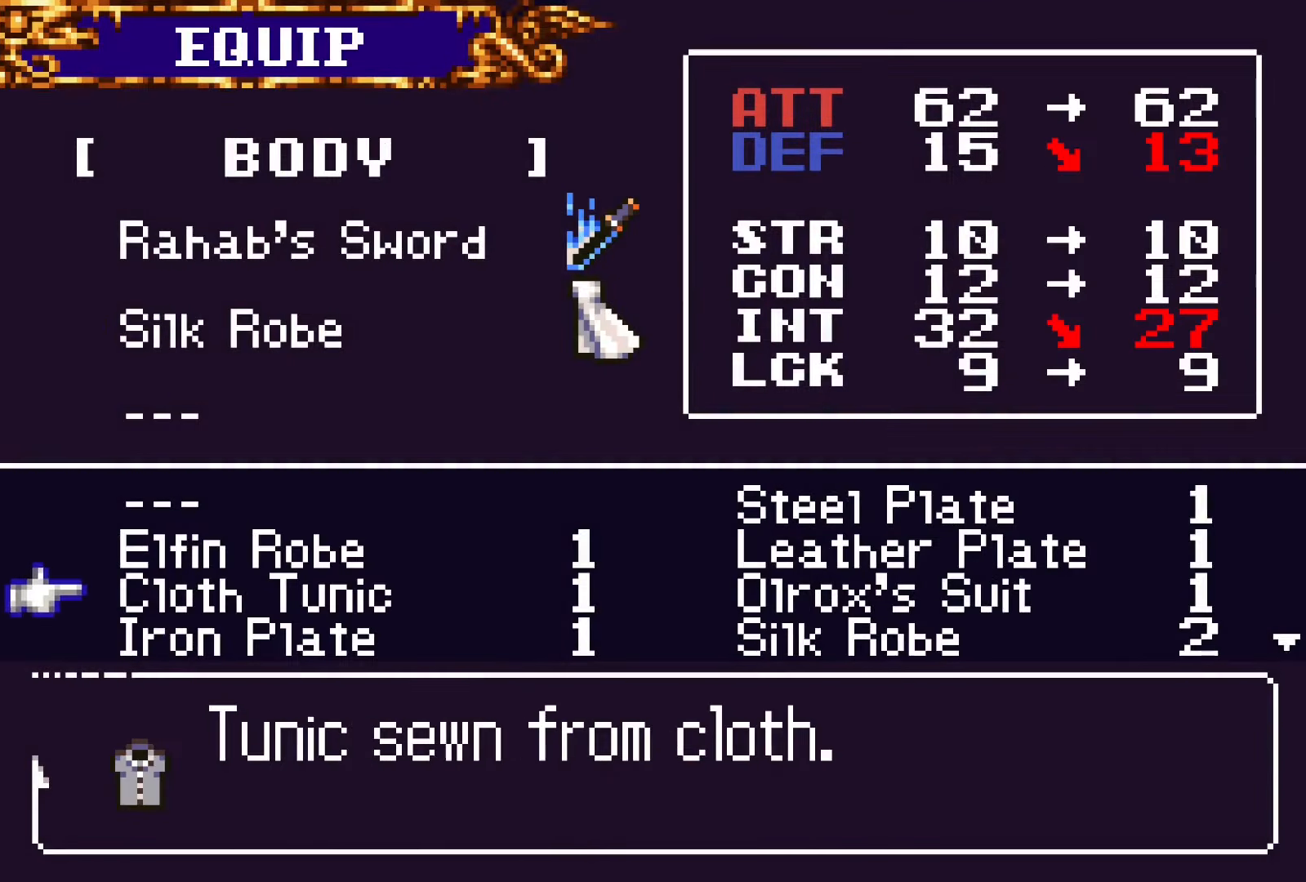
{"buttons": [], "events": [[217, "CROSS", "down"], [300, "CROSS", "up"]]}
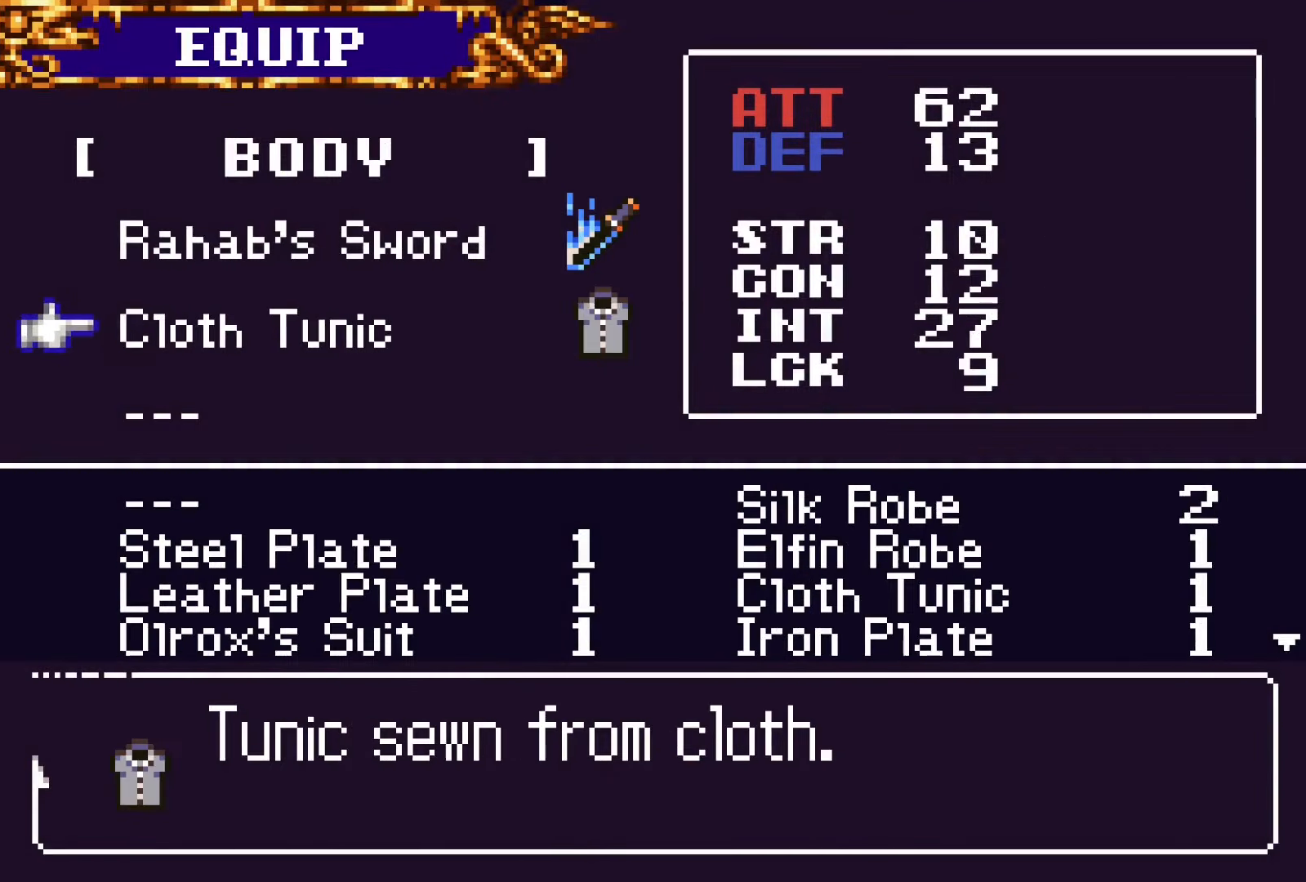
{"buttons": ["DPAD_RIGHT"], "events": [[17, "SQUARE", "down"], [117, "SQUARE", "up"], [150, "DPAD_RIGHT", "down"], [400, "SQUARE", "down"], [484, "SQUARE", "up"]]}
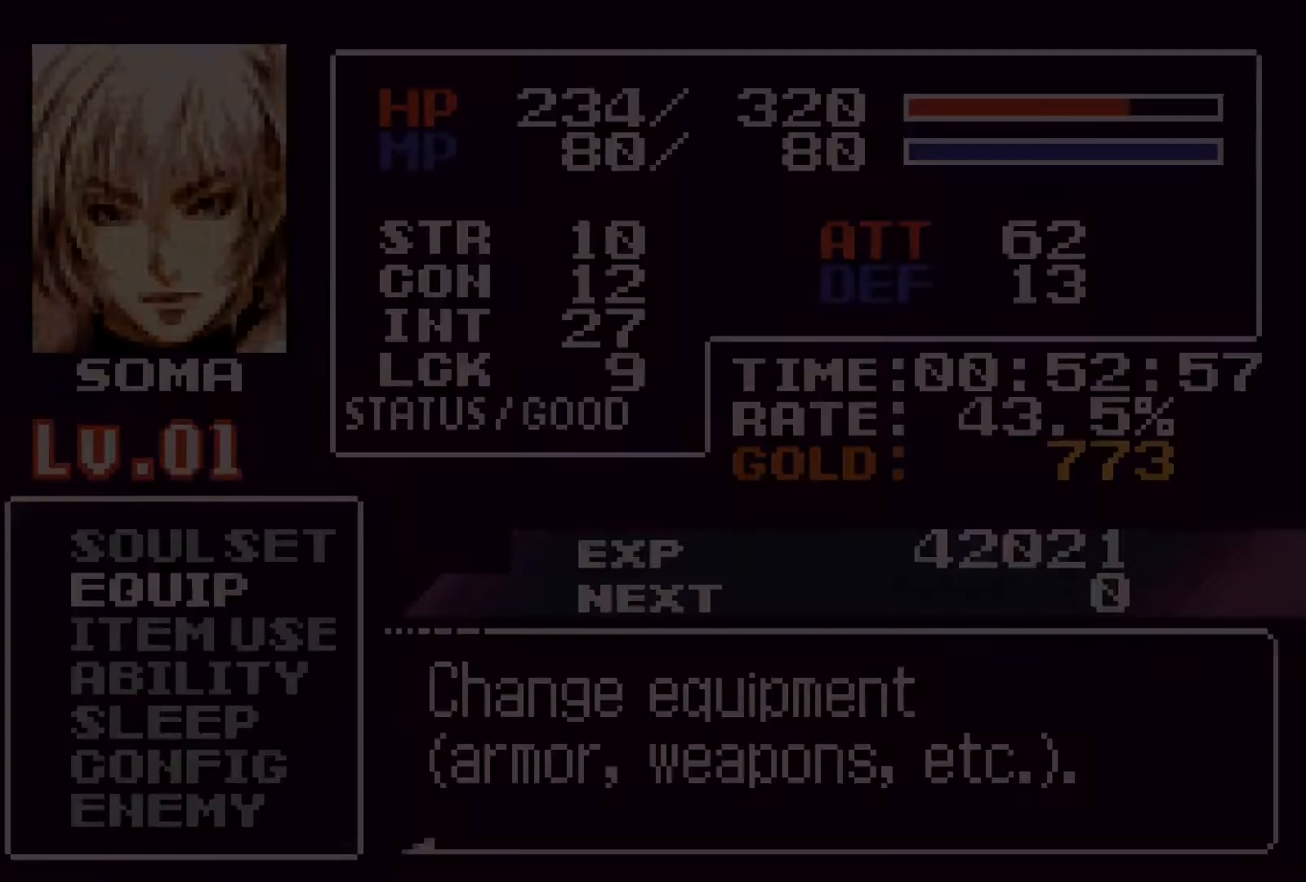
{"buttons": ["CROSS", "L1"], "events": [[250, "DPAD_DOWN", "down"], [250, "DPAD_RIGHT", "up"], [284, "DPAD_LEFT", "down"], [300, "DPAD_DOWN", "up"], [317, "L1", "down"], [467, "DPAD_LEFT", "up"], [500, "CROSS", "down"]]}
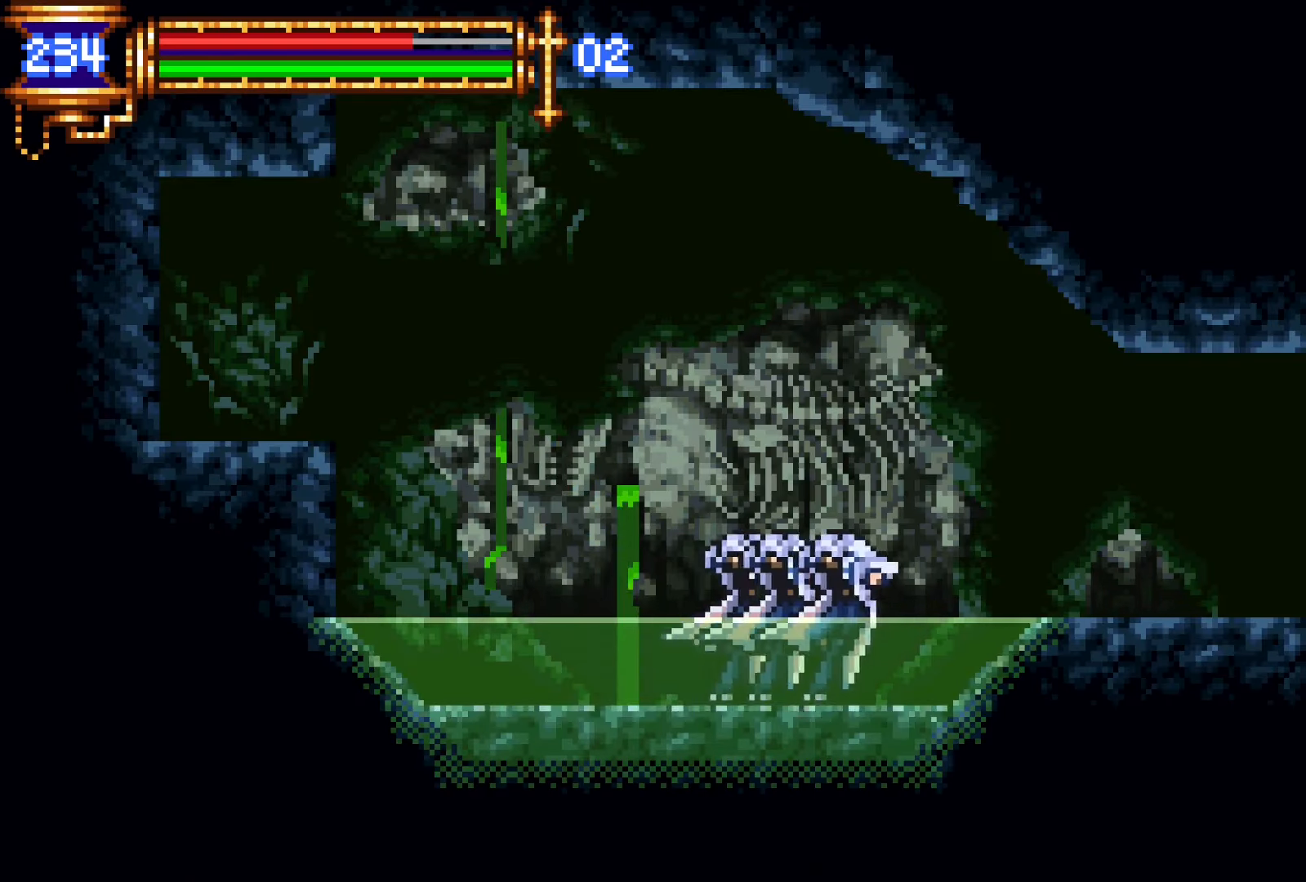
{"buttons": ["DPAD_RIGHT"], "events": [[67, "DPAD_RIGHT", "down"], [67, "L1", "up"], [84, "CROSS", "up"], [200, "CROSS", "down"], [250, "CROSS", "up"]]}
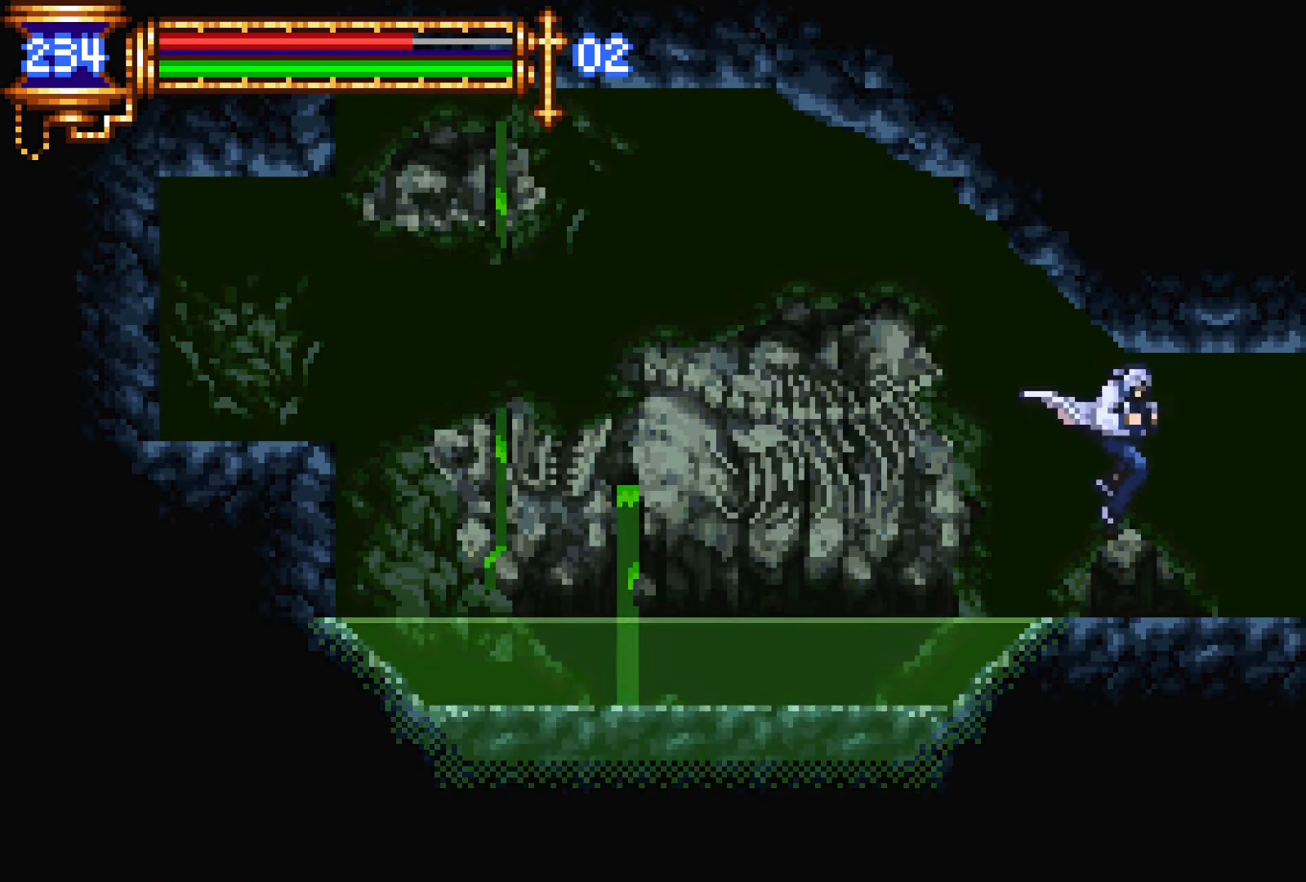
{"buttons": ["L1"], "events": [[100, "DPAD_DOWN", "down"], [100, "DPAD_RIGHT", "up"], [134, "DPAD_LEFT", "down"], [150, "DPAD_DOWN", "up"], [167, "L1", "down"], [484, "DPAD_LEFT", "up"]]}
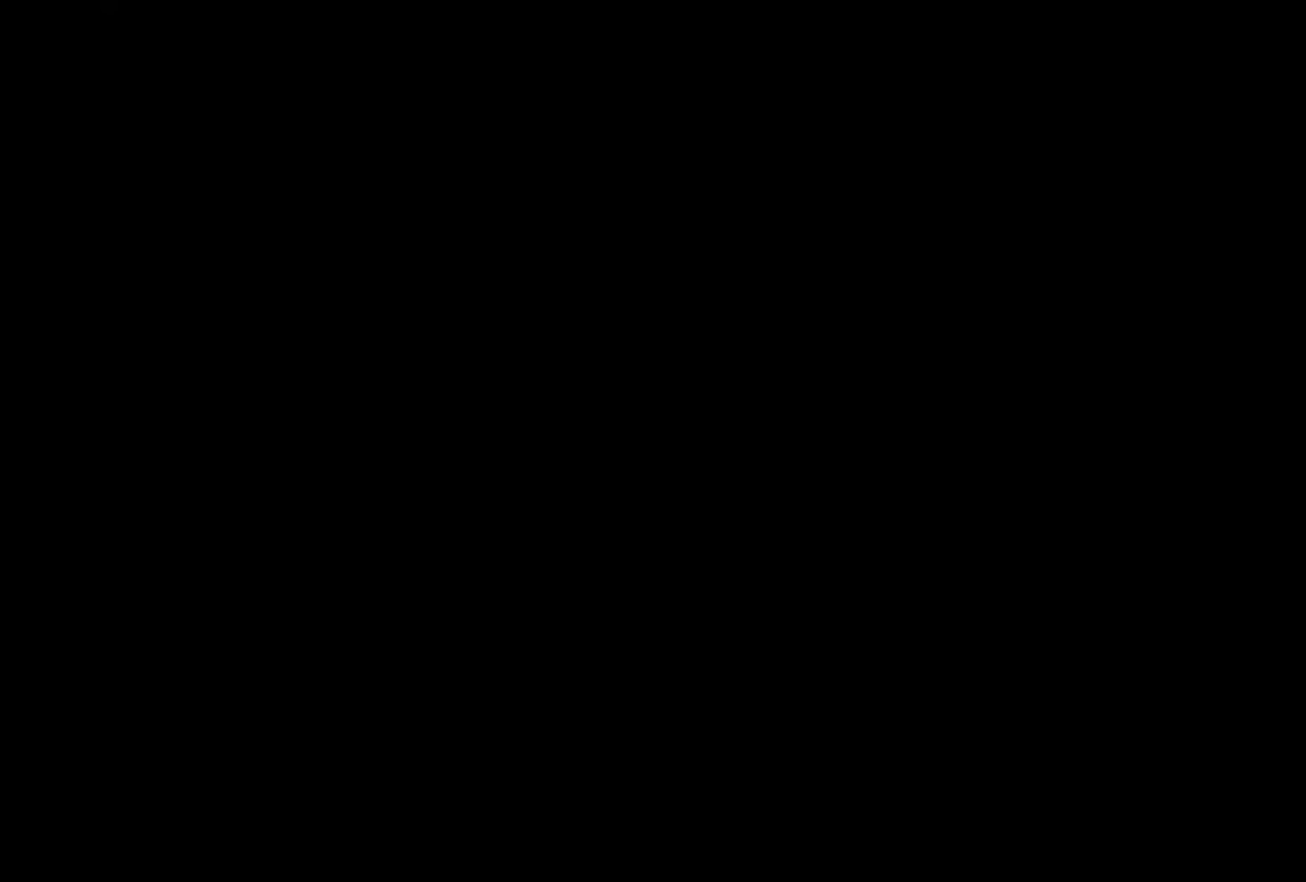
{"buttons": ["L1", "DPAD_LEFT"], "events": [[34, "CROSS", "down"], [67, "CROSS", "up"], [67, "DPAD_RIGHT", "down"], [100, "L1", "up"], [400, "DPAD_DOWN", "down"], [400, "DPAD_RIGHT", "up"], [450, "DPAD_DOWN", "up"], [450, "DPAD_LEFT", "down"], [484, "L1", "down"]]}
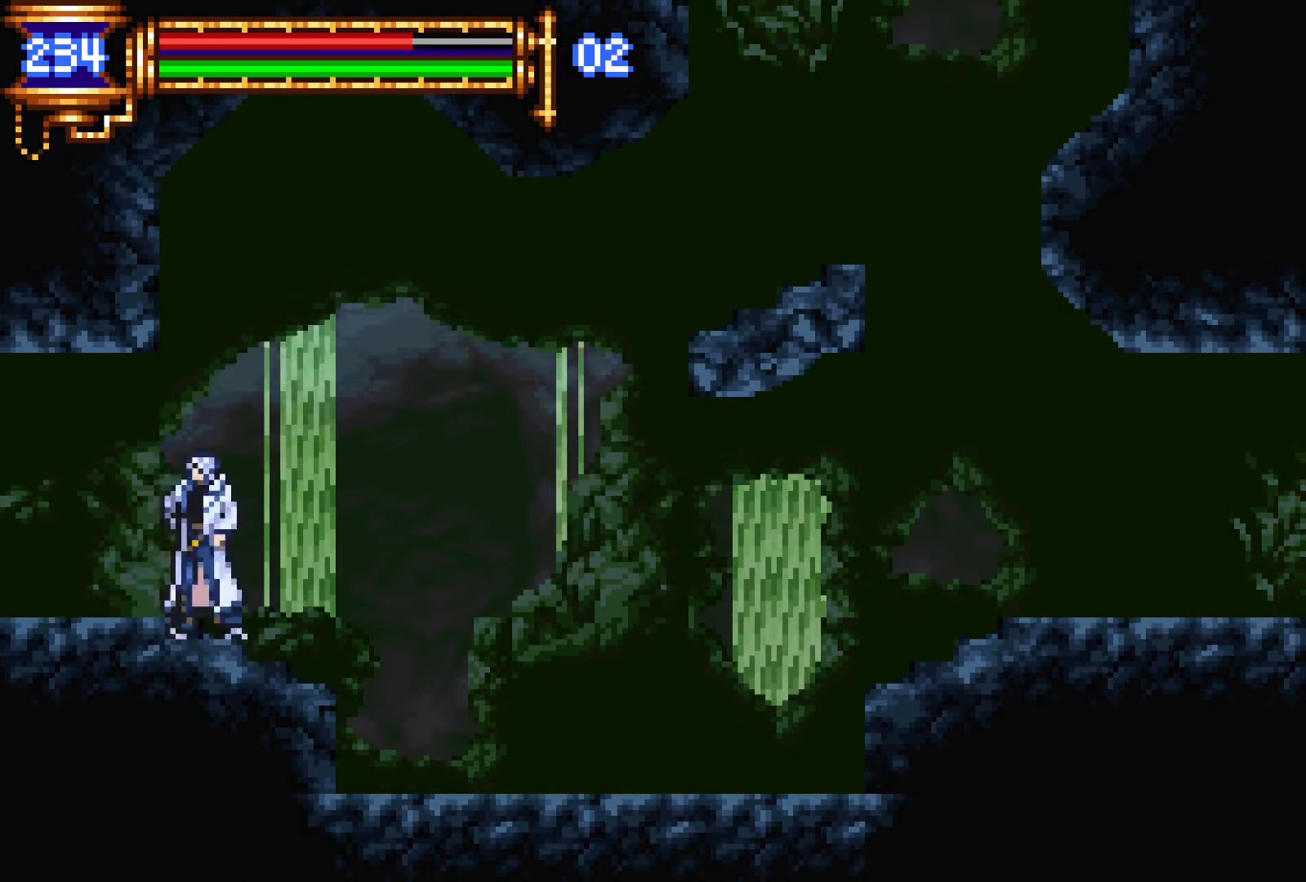
{"buttons": ["DPAD_RIGHT"], "events": [[84, "DPAD_LEFT", "up"], [167, "CROSS", "down"], [167, "DPAD_RIGHT", "down"], [167, "L1", "up"], [200, "CROSS", "up"]]}
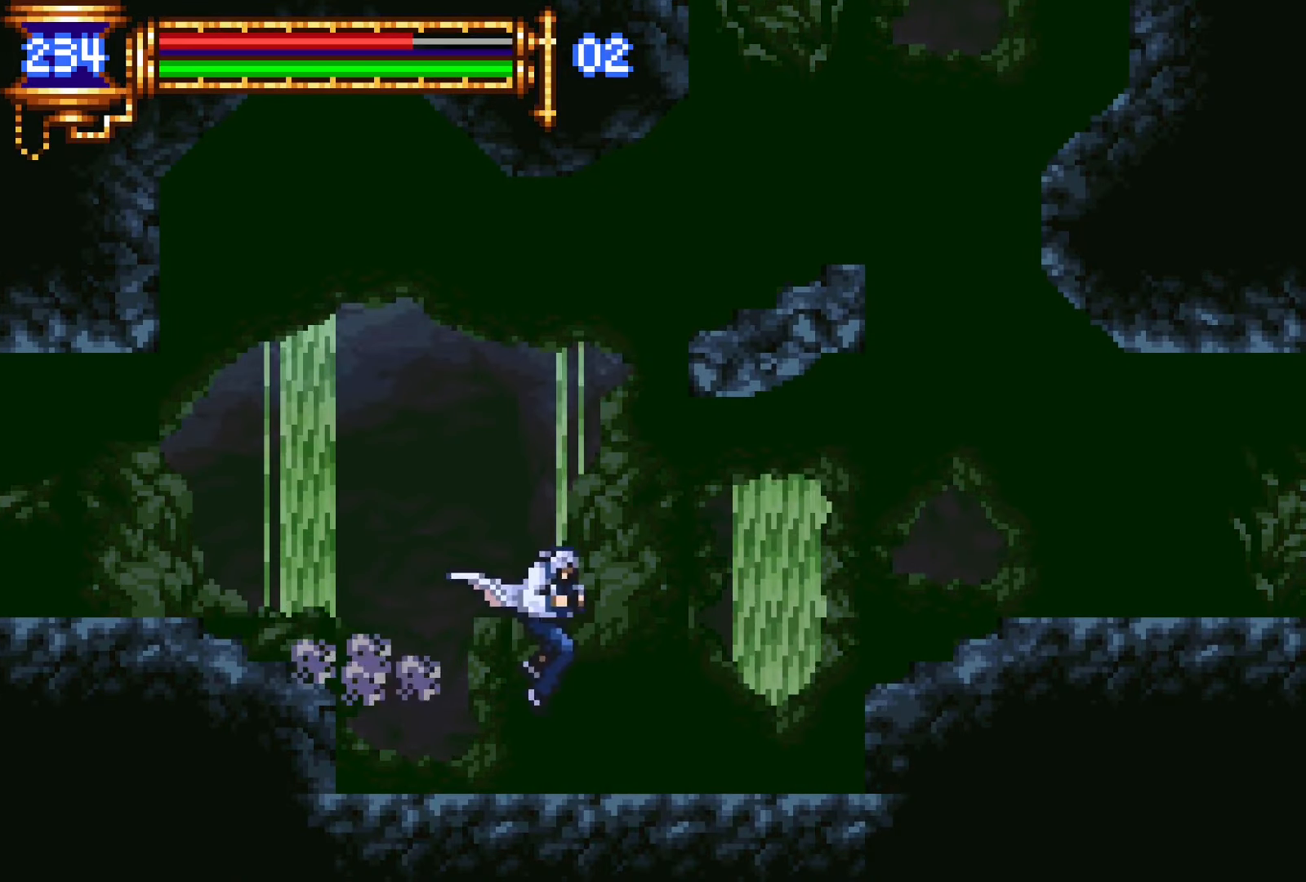
{"buttons": ["DPAD_RIGHT"], "events": [[100, "DPAD_DOWN", "down"], [100, "DPAD_RIGHT", "up"], [134, "DPAD_DOWN", "up"], [150, "DPAD_LEFT", "down"], [184, "L1", "down"], [284, "DPAD_LEFT", "up"], [367, "CROSS", "down"], [367, "L1", "up"], [417, "DPAD_RIGHT", "down"], [450, "CROSS", "up"]]}
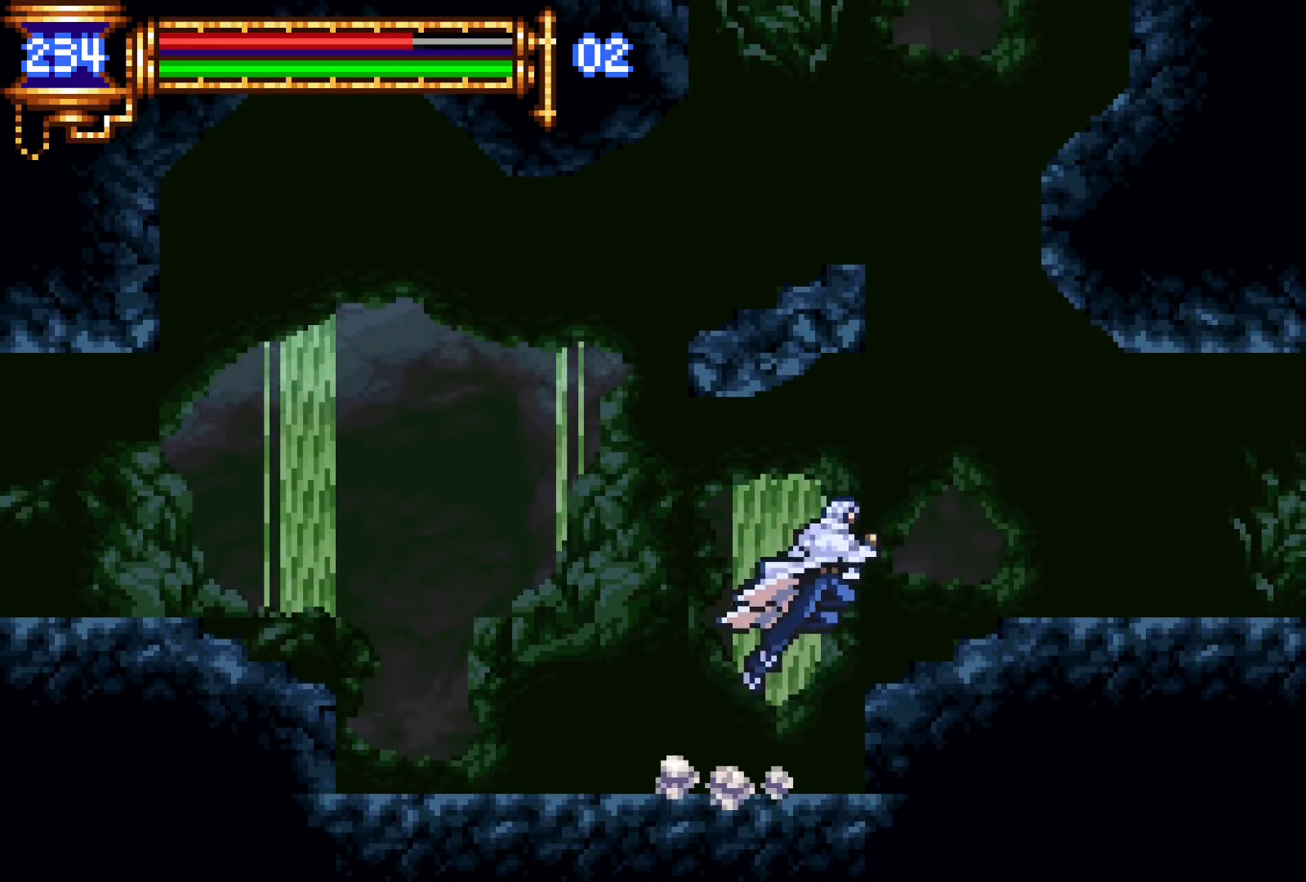
{"buttons": ["DPAD_DOWN"], "events": [[34, "CROSS", "down"], [134, "CROSS", "up"], [484, "DPAD_DOWN", "down"], [484, "DPAD_RIGHT", "up"]]}
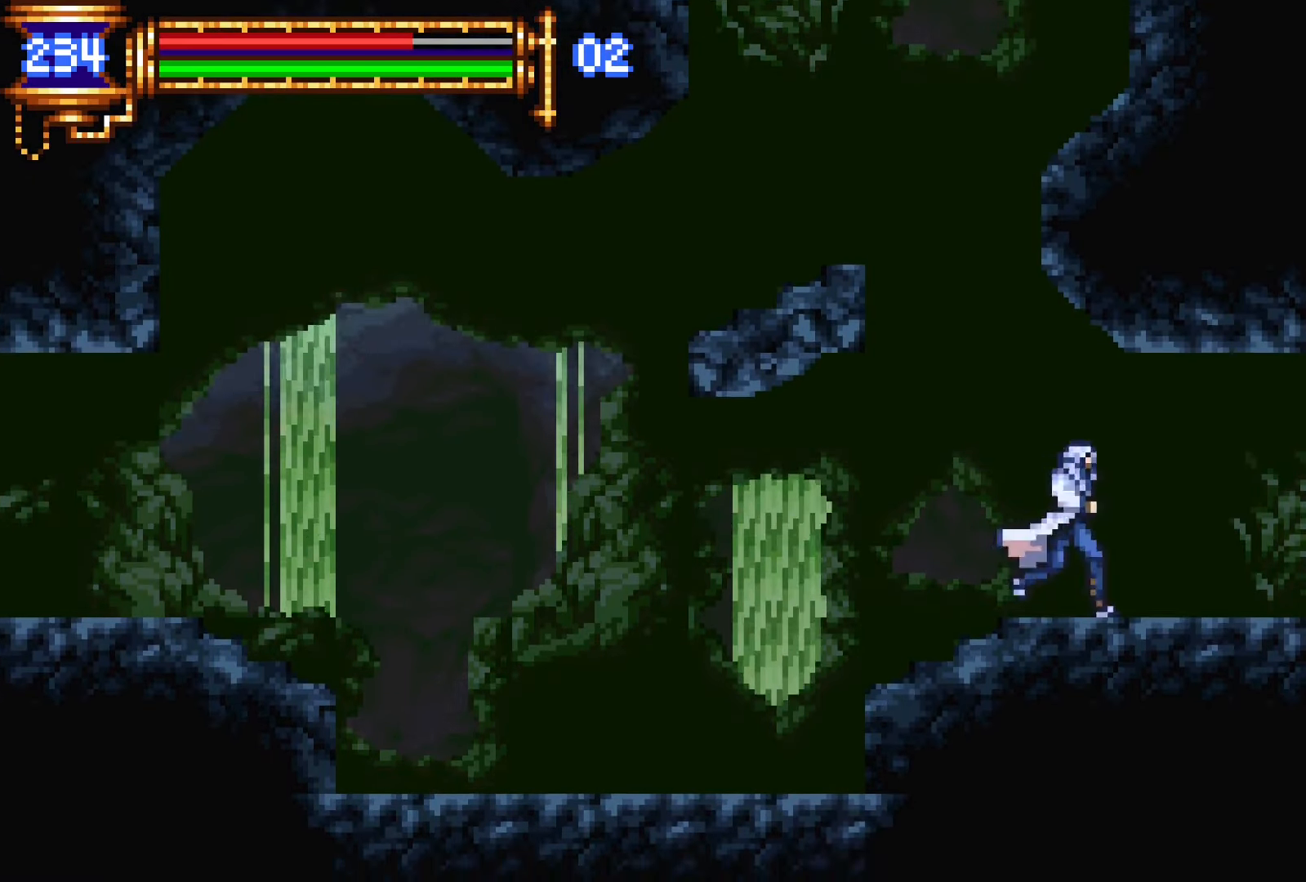
{"buttons": ["DPAD_RIGHT"], "events": [[17, "DPAD_LEFT", "down"], [34, "DPAD_DOWN", "up"], [67, "L1", "down"], [184, "DPAD_LEFT", "up"], [267, "CROSS", "down"], [267, "DPAD_RIGHT", "down"], [267, "L1", "up"], [300, "CROSS", "up"]]}
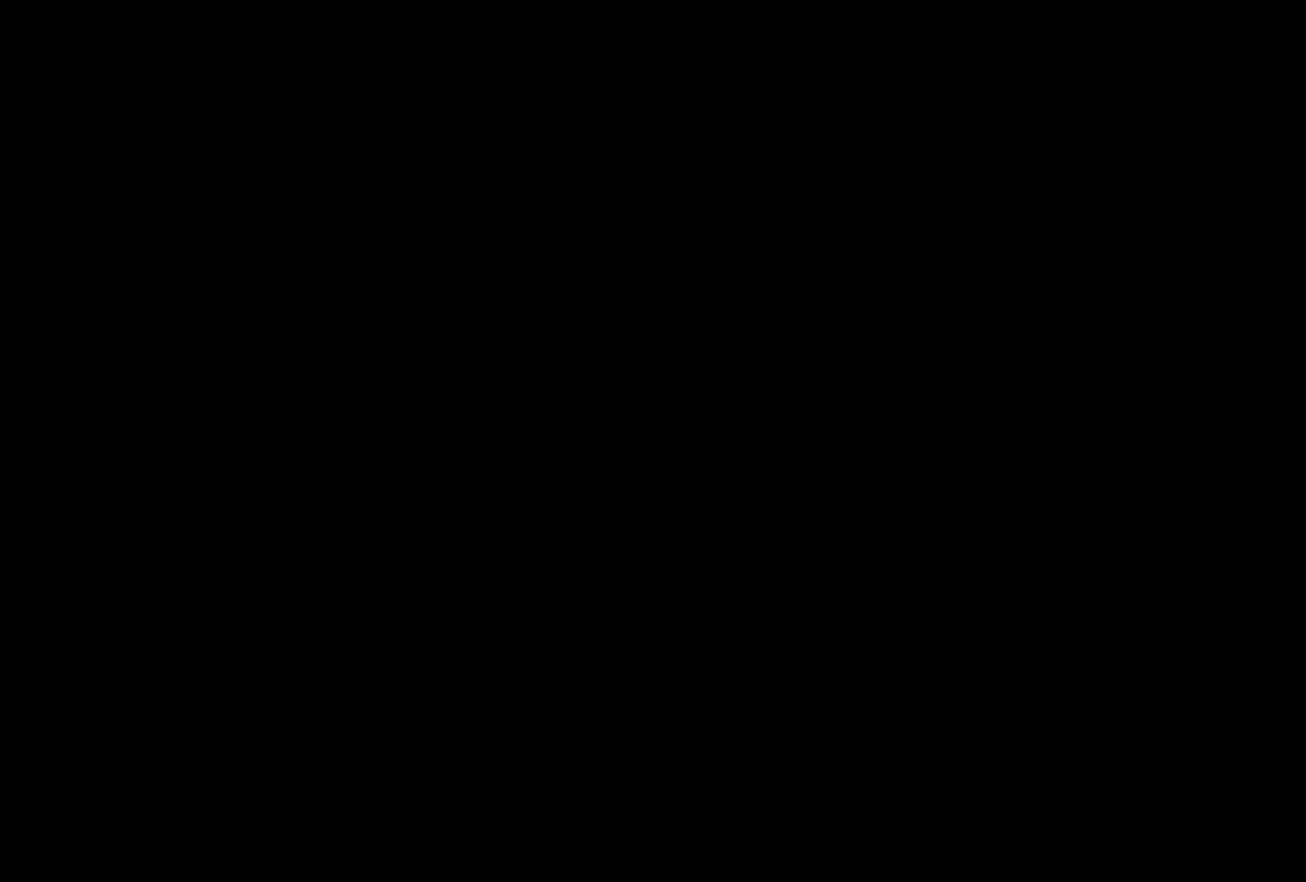
{"buttons": ["DPAD_RIGHT"], "events": [[233, "DPAD_DOWN", "down"], [233, "DPAD_RIGHT", "up"], [283, "DPAD_DOWN", "up"], [283, "DPAD_LEFT", "down"], [317, "L1", "down"], [417, "DPAD_LEFT", "up"], [467, "CROSS", "down"], [483, "DPAD_RIGHT", "down"], [500, "CROSS", "up"], [500, "L1", "up"]]}
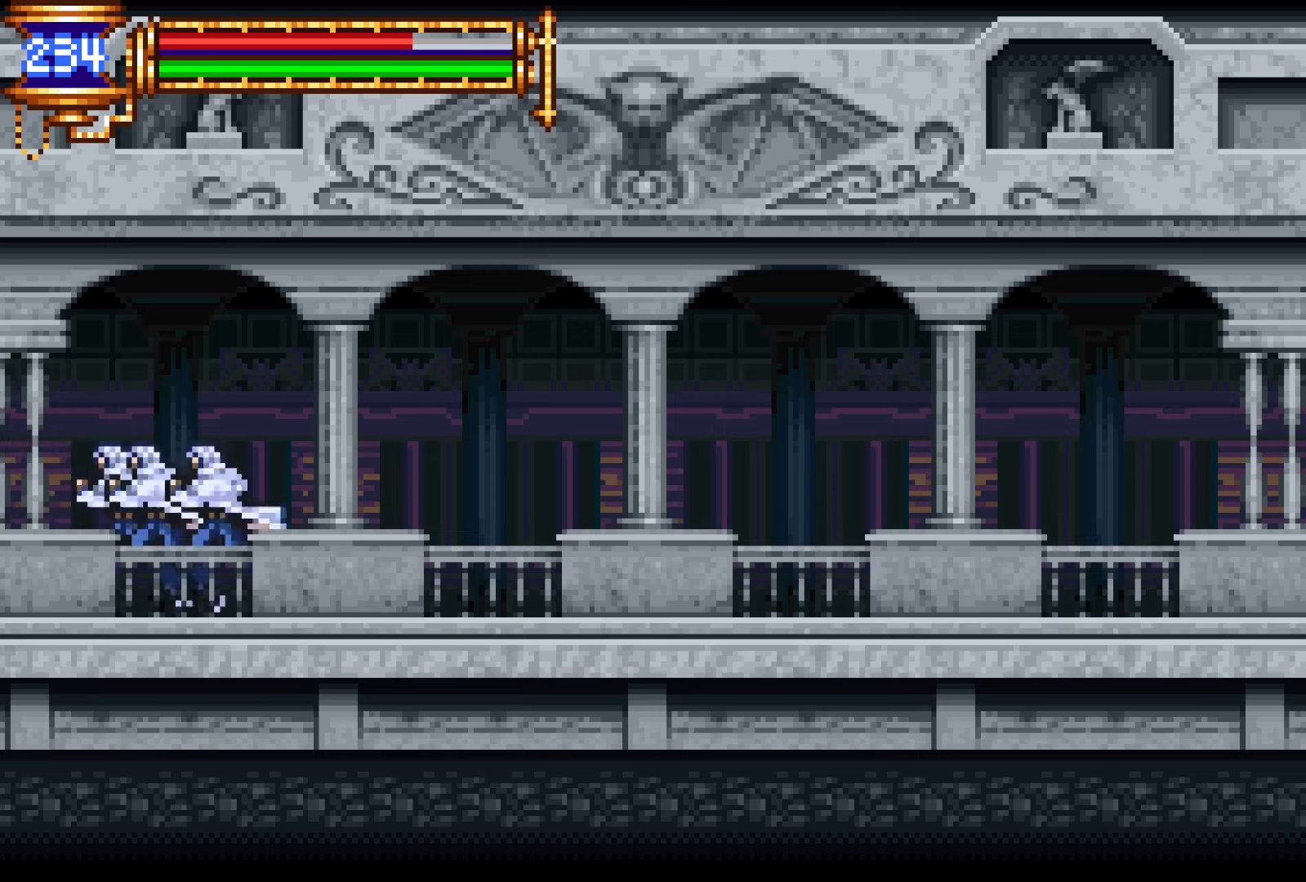
{"buttons": ["CROSS", "DPAD_RIGHT"], "events": [[250, "DPAD_DOWN", "down"], [267, "DPAD_RIGHT", "up"], [300, "DPAD_DOWN", "up"], [300, "DPAD_LEFT", "down"], [333, "L1", "down"], [417, "DPAD_LEFT", "up"], [467, "DPAD_RIGHT", "down"], [500, "CROSS", "down"], [500, "L1", "up"]]}
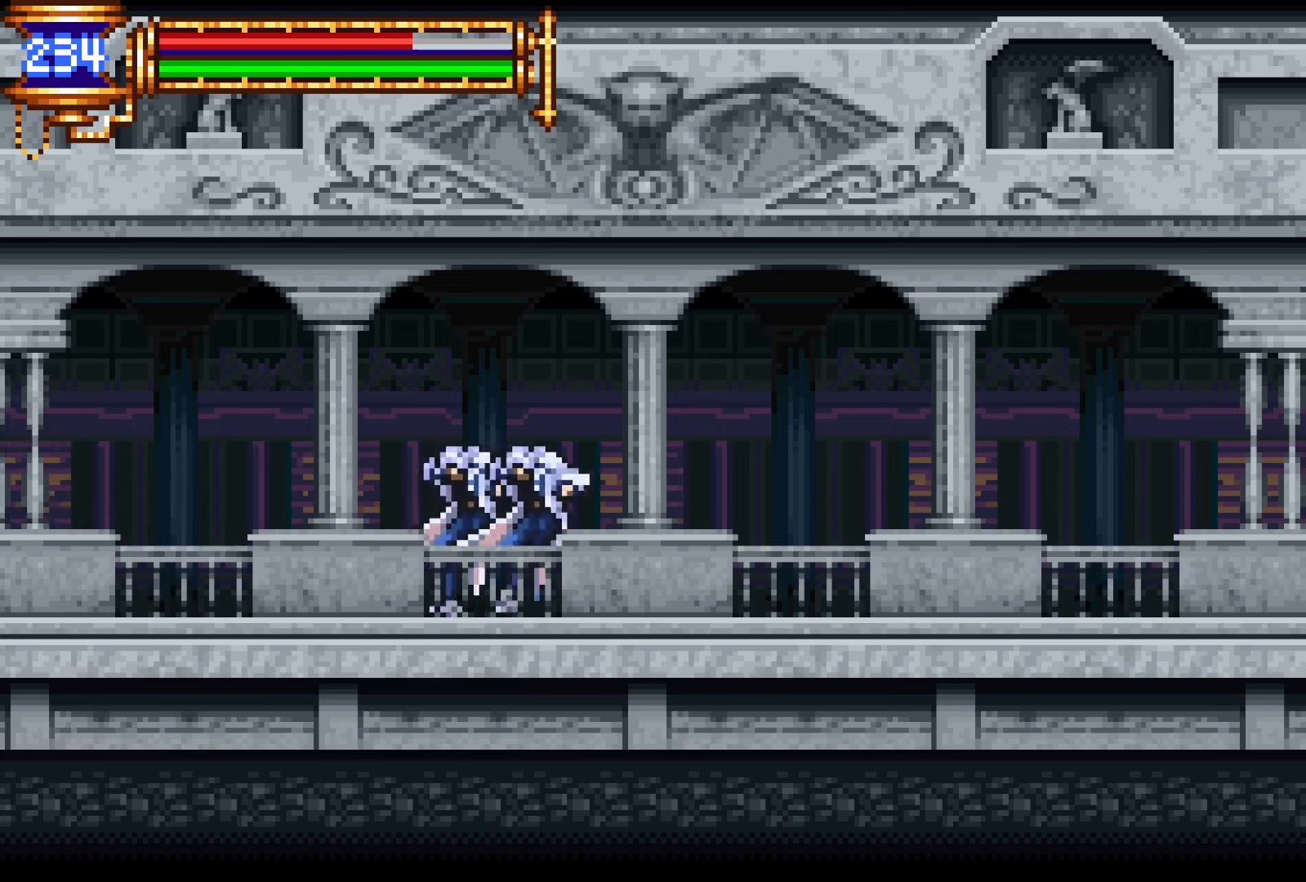
{"buttons": ["L1"], "events": [[17, "CROSS", "up"], [300, "DPAD_DOWN", "down"], [300, "DPAD_RIGHT", "up"], [333, "DPAD_DOWN", "up"], [333, "DPAD_LEFT", "down"], [383, "L1", "down"], [467, "DPAD_LEFT", "up"]]}
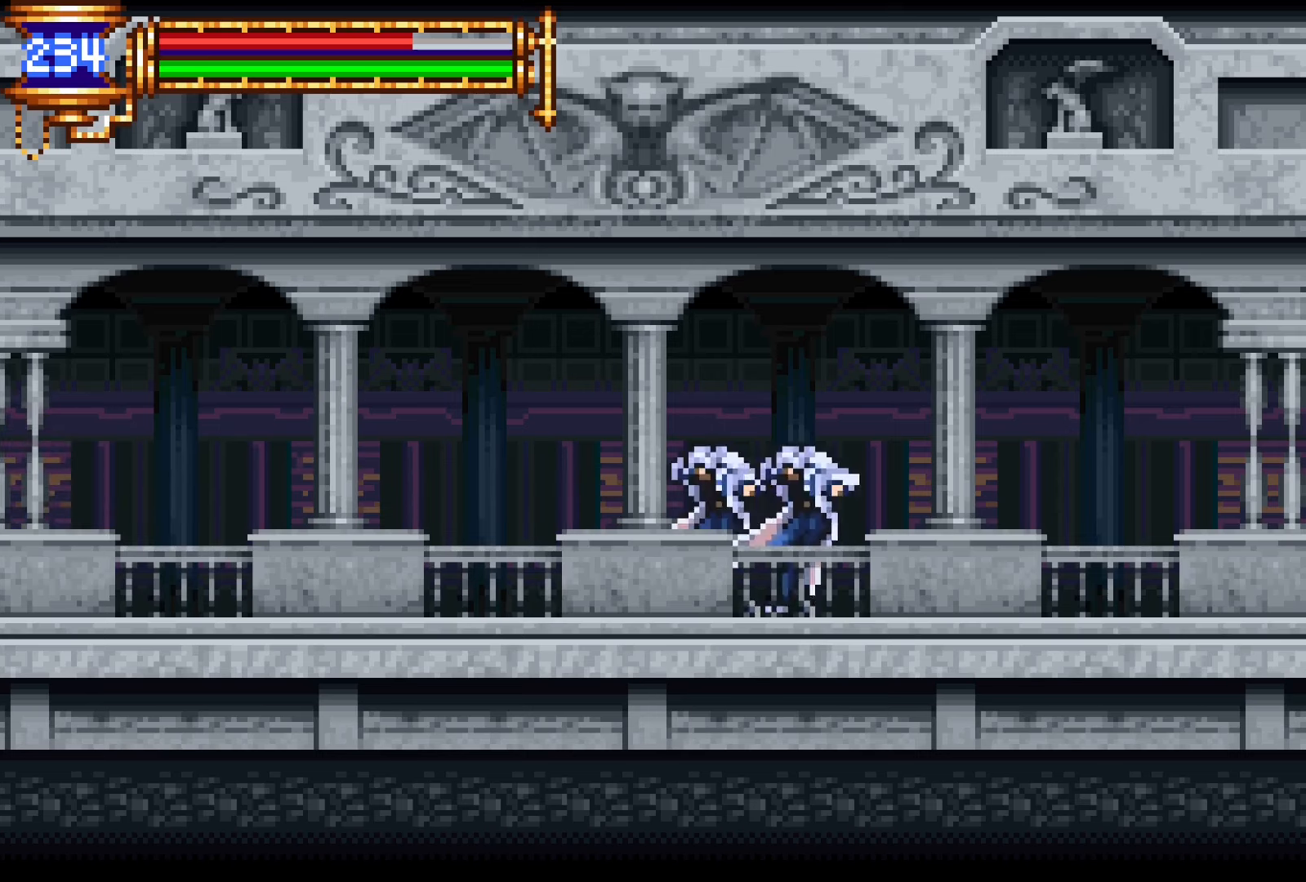
{"buttons": ["L1"], "events": [[33, "CROSS", "down"], [33, "L1", "up"], [50, "DPAD_RIGHT", "down"], [67, "CROSS", "up"], [333, "DPAD_RIGHT", "up"], [350, "DPAD_DOWN", "down"], [367, "DPAD_DOWN", "up"], [383, "DPAD_LEFT", "down"], [417, "L1", "down"], [500, "DPAD_LEFT", "up"]]}
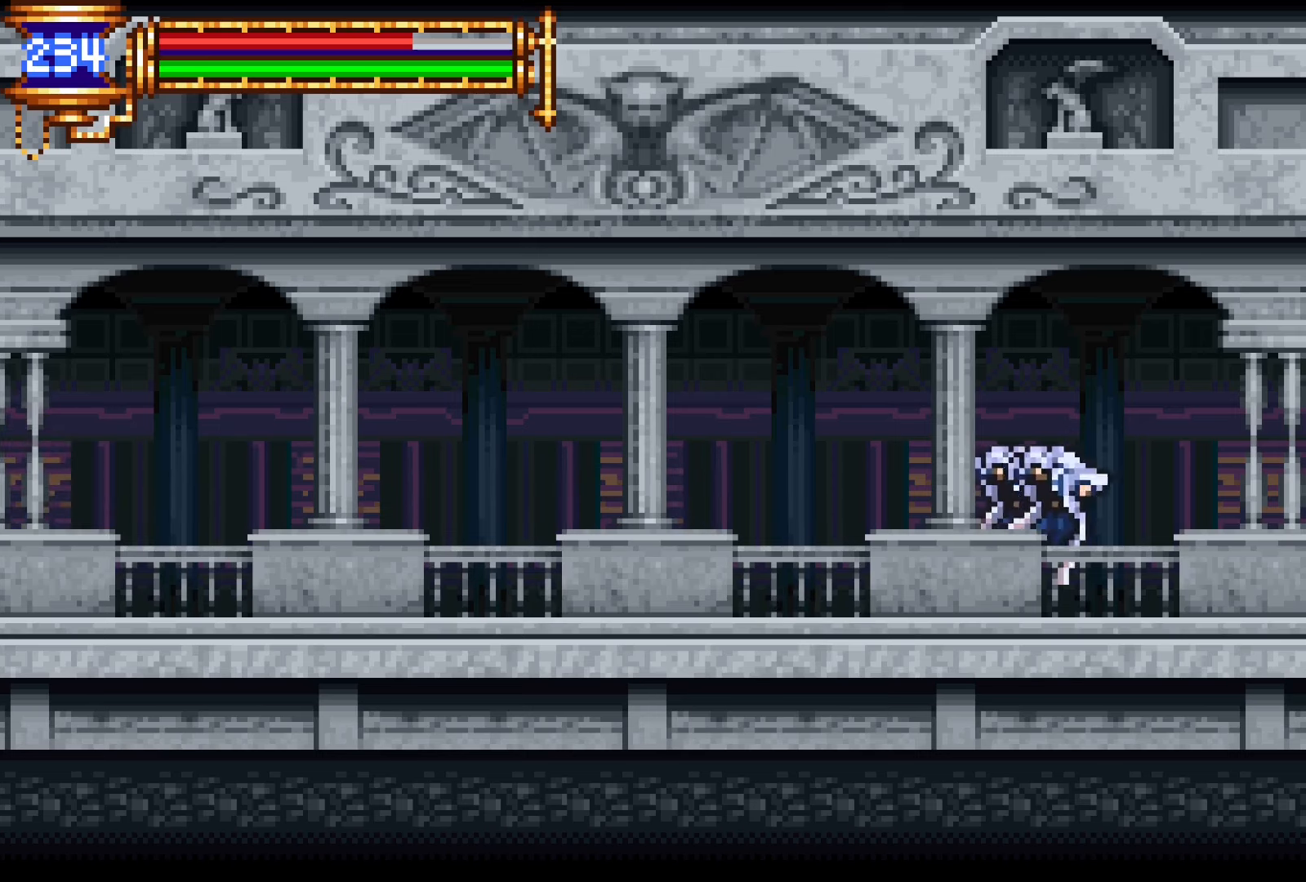
{"buttons": ["L1", "DPAD_LEFT"], "events": [[67, "CROSS", "down"], [67, "L1", "up"], [83, "DPAD_RIGHT", "down"], [100, "CROSS", "up"], [367, "DPAD_RIGHT", "up"], [400, "DPAD_LEFT", "down"], [450, "L1", "down"]]}
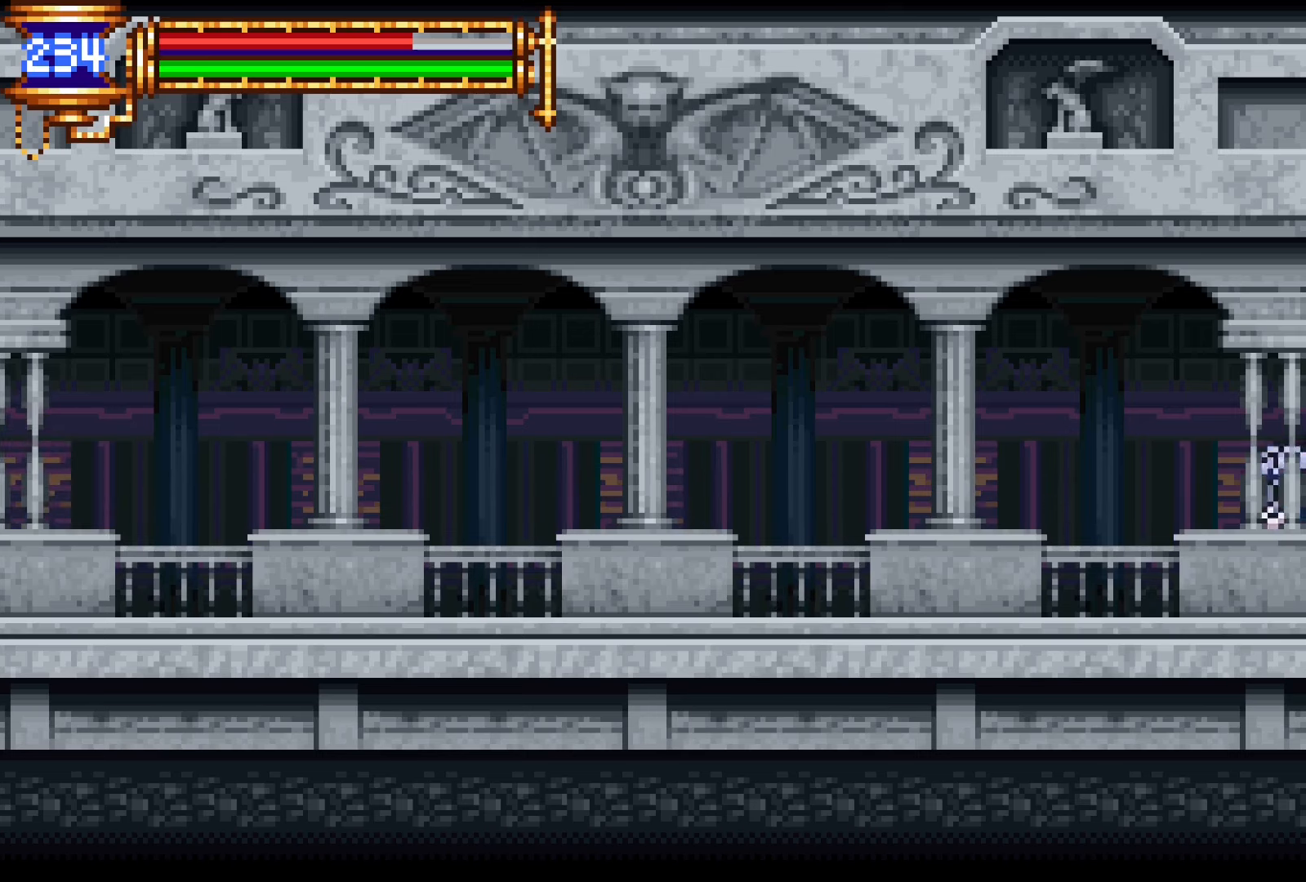
{"buttons": [], "events": [[250, "DPAD_LEFT", "up"], [300, "L1", "up"]]}
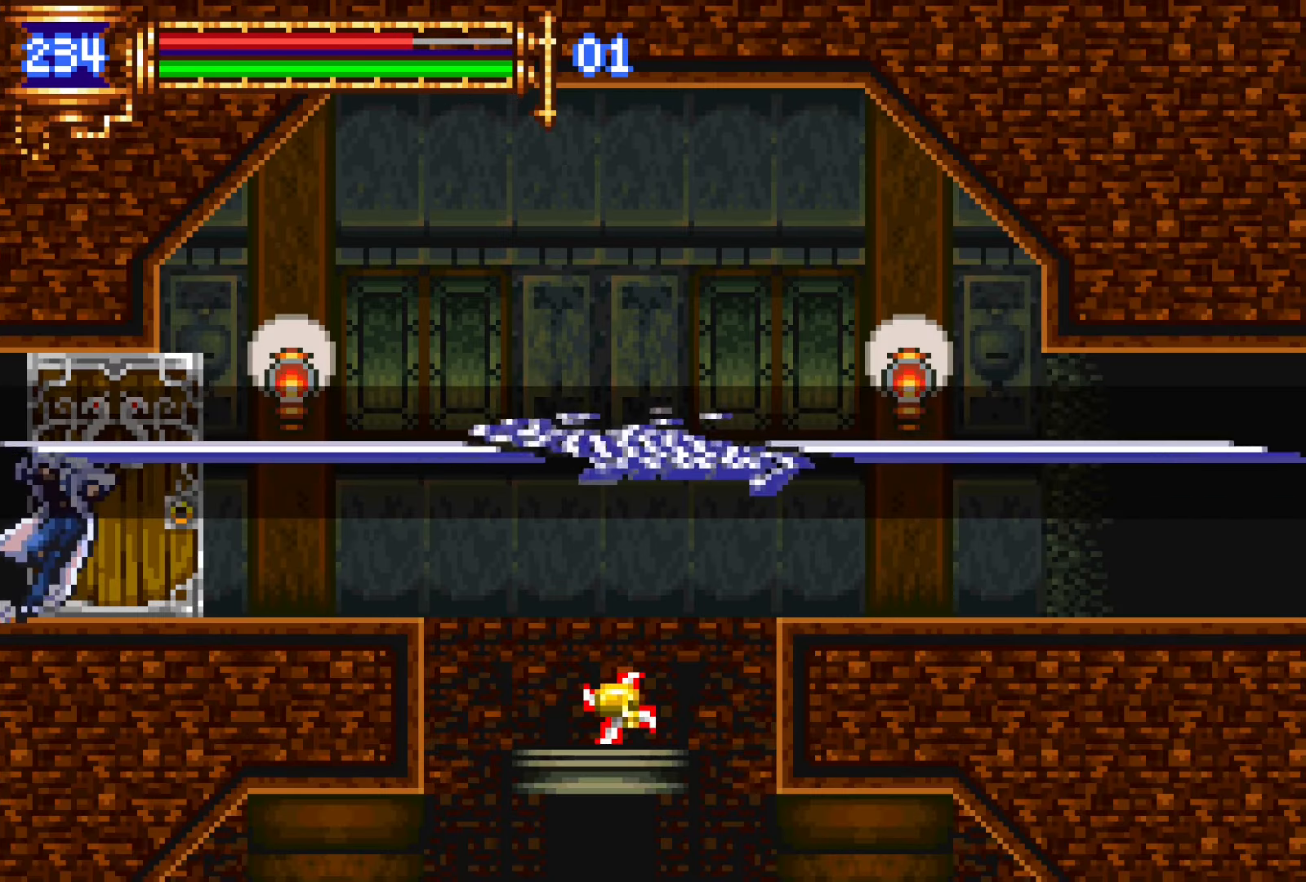
{"buttons": [], "events": []}
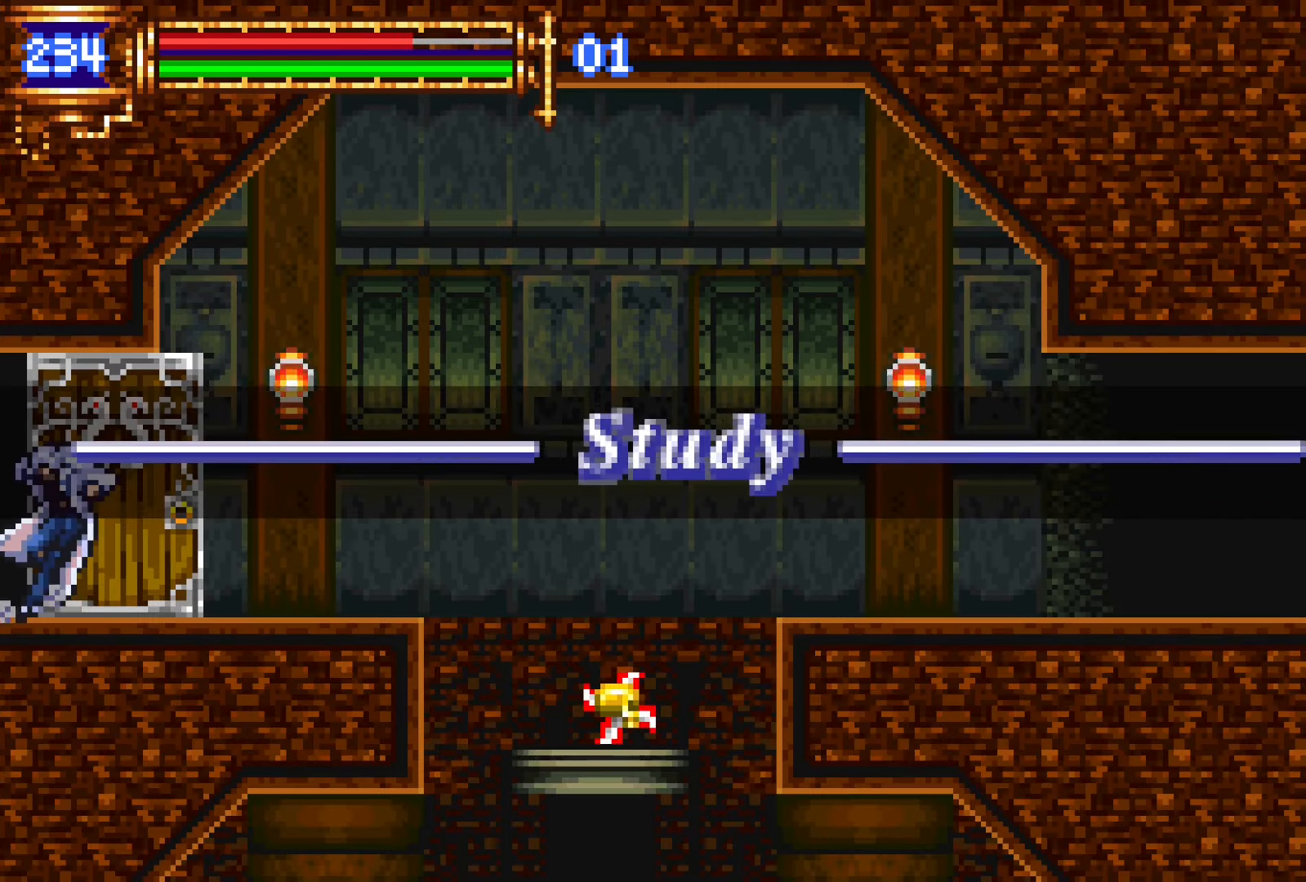
{"buttons": [], "events": []}
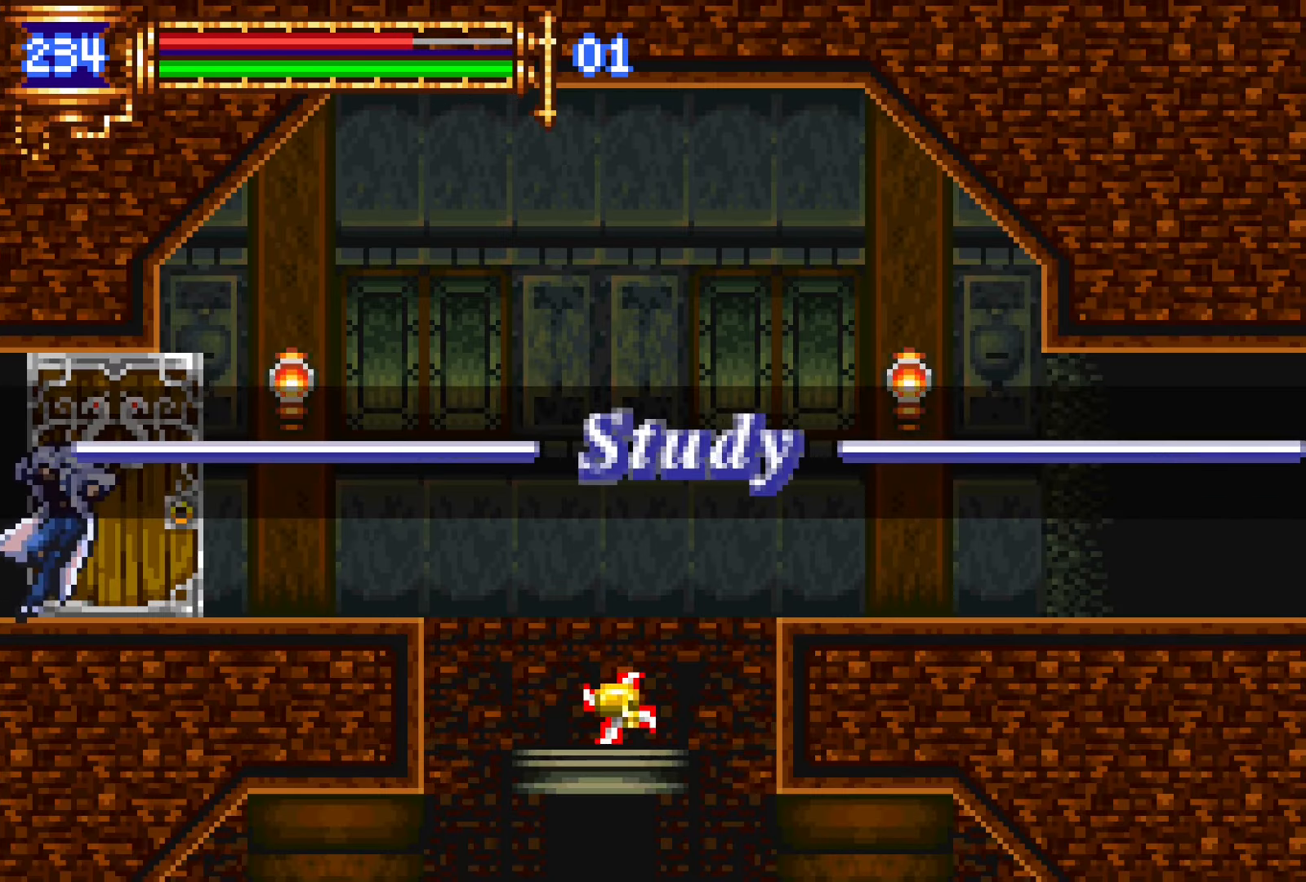
{"buttons": [], "events": []}
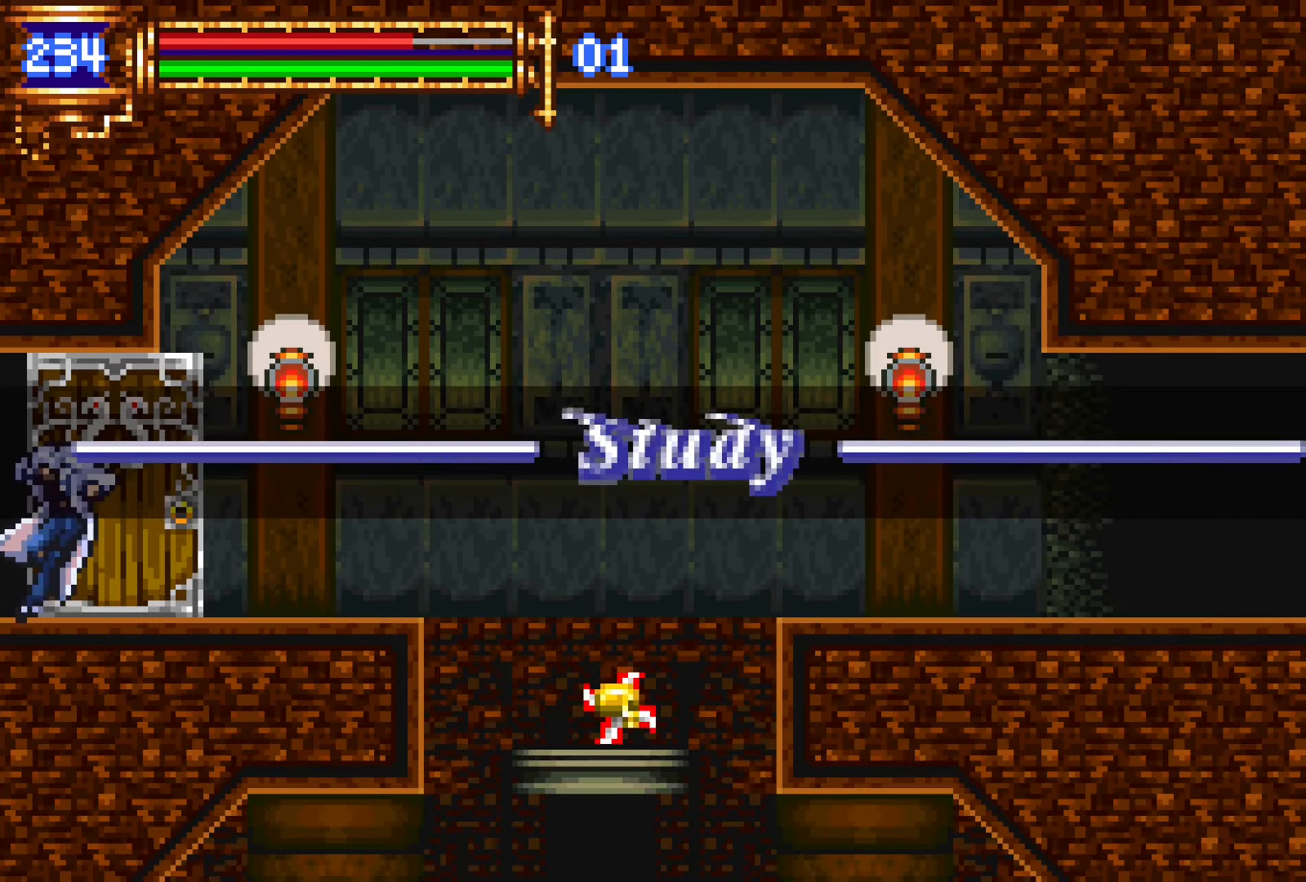
{"buttons": [], "events": []}
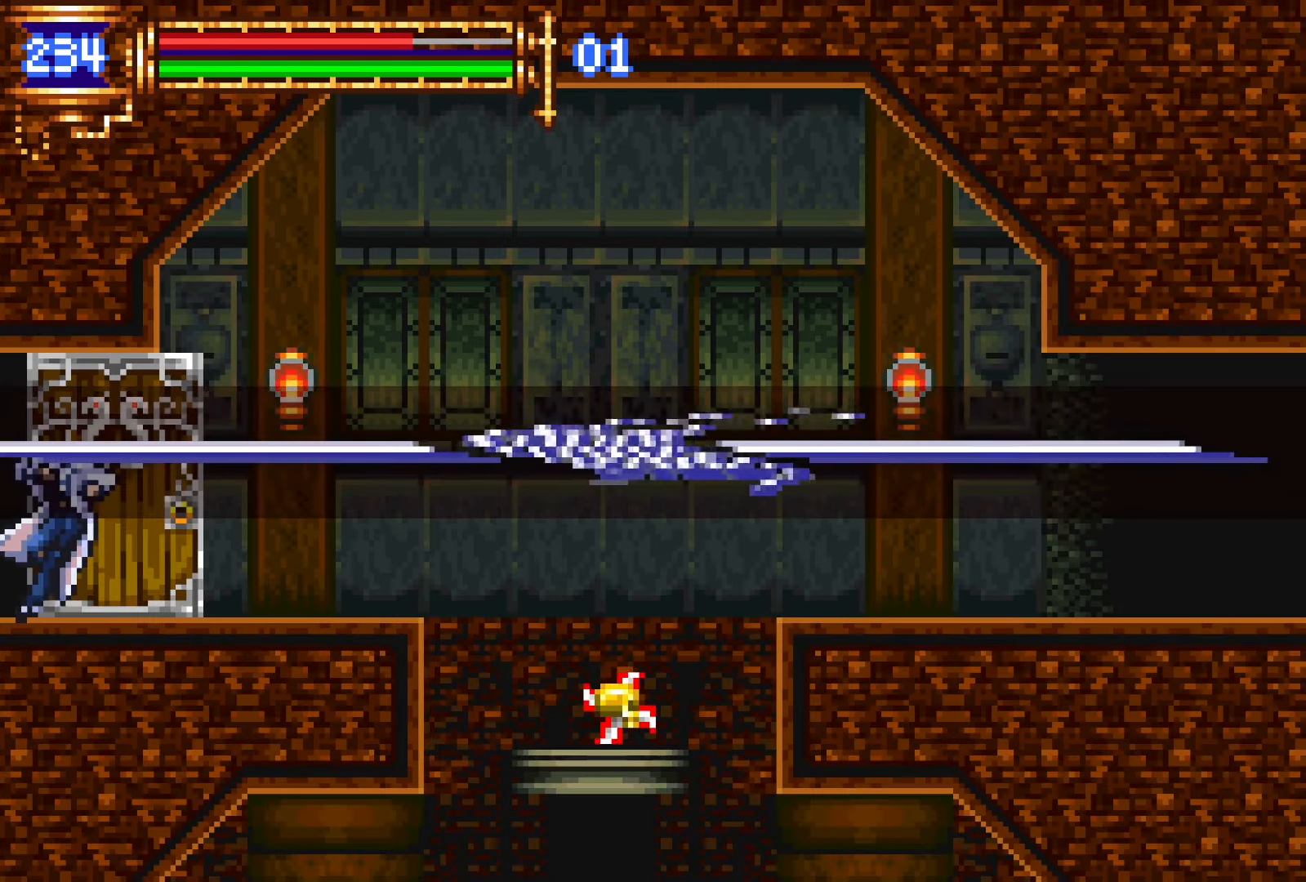
{"buttons": ["DPAD_RIGHT"], "events": [[317, "DPAD_RIGHT", "down"]]}
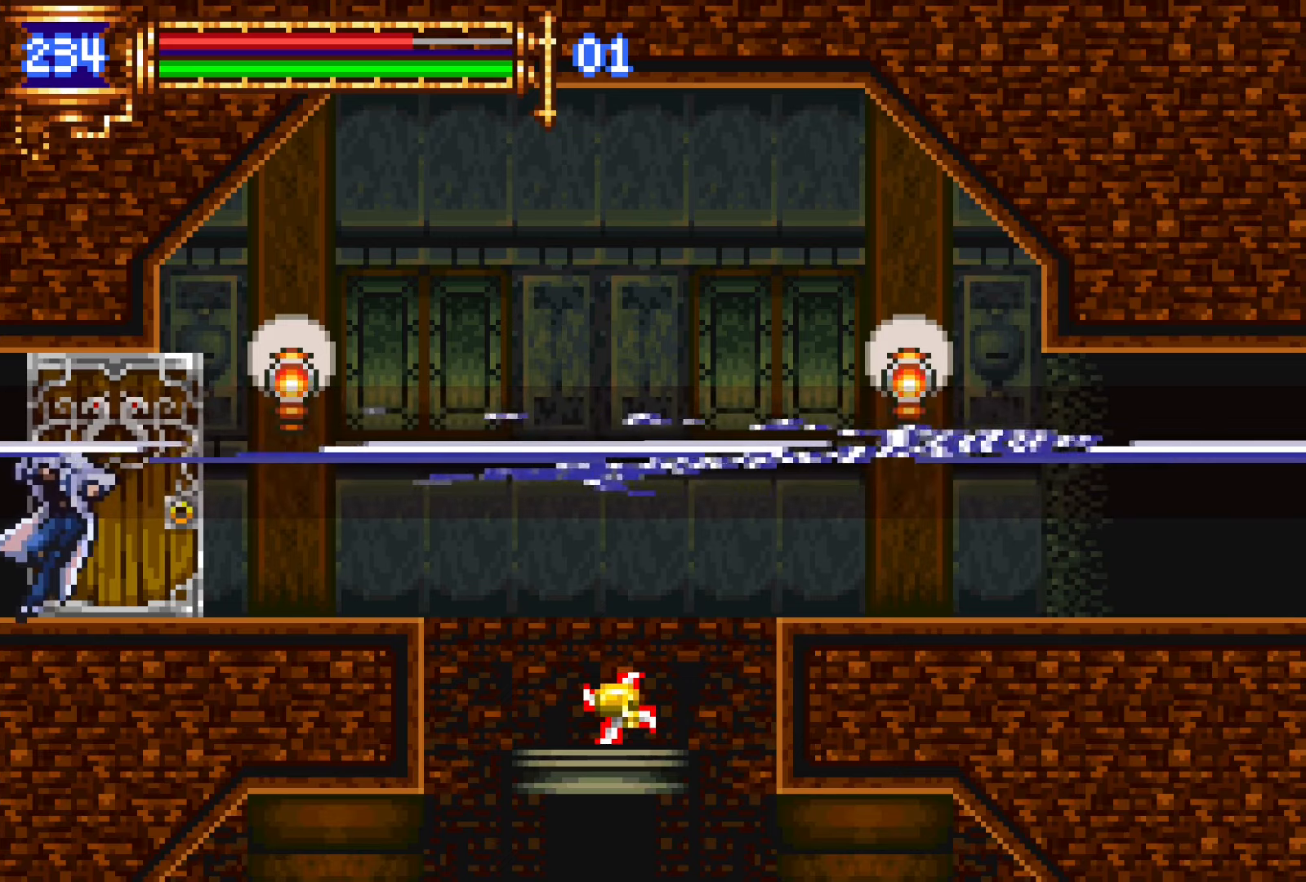
{"buttons": ["DPAD_RIGHT"], "events": []}